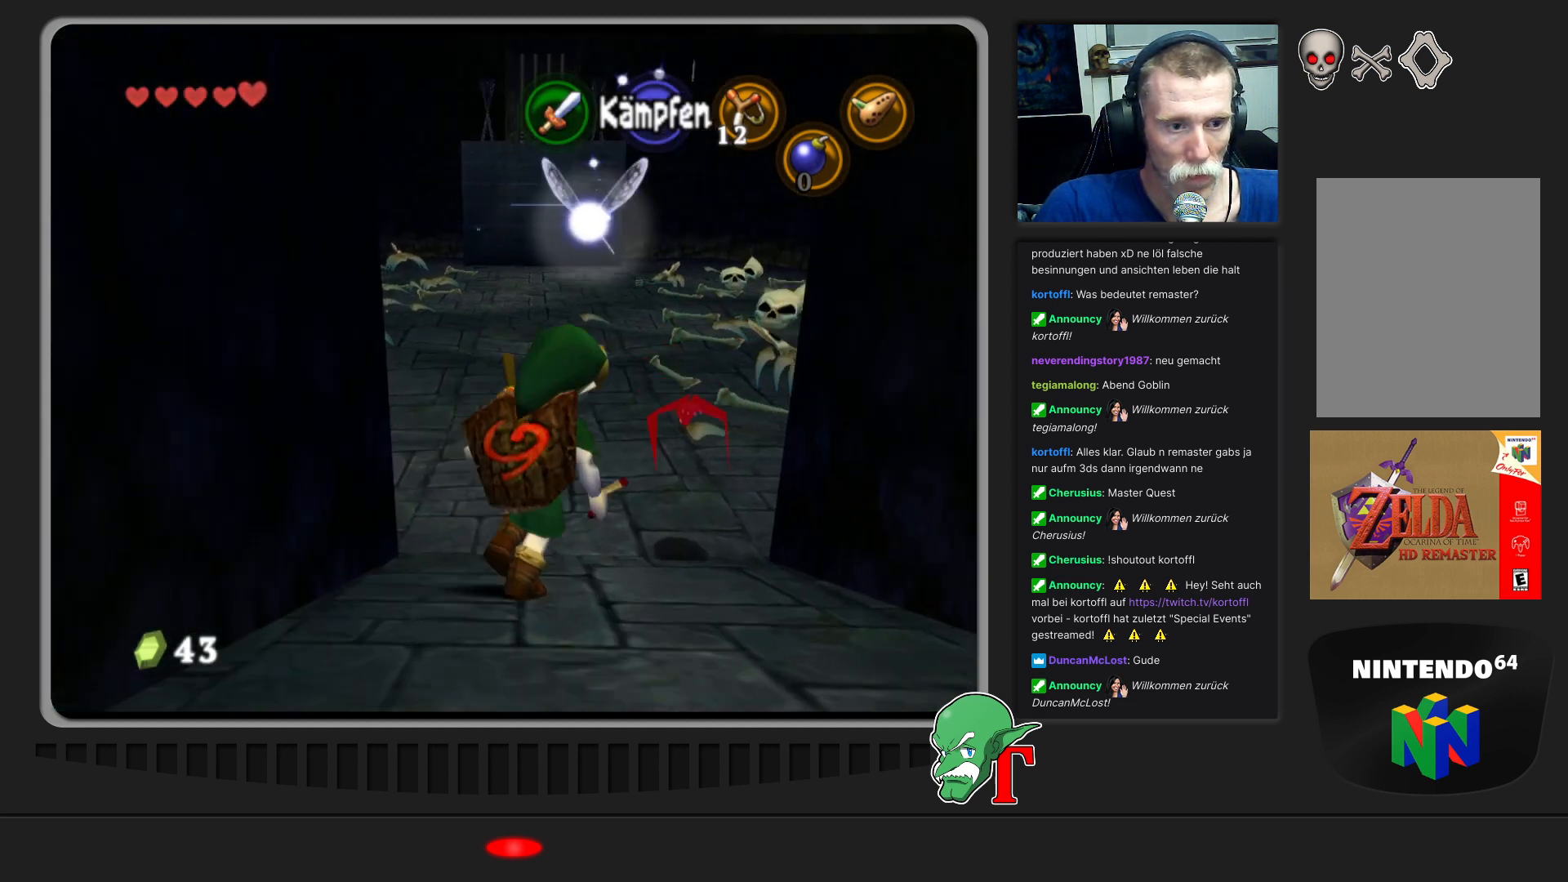
Gameplay with a controller (Nintendo layout); each line is a JSON object with the inputs held at the frame after it. "events" lists button and stick changes between this image and that frame as [ms after this image, input, new state], when the widget could be followed in between. Not read: L3 R3.
{"buttons": [], "left_stick": "up", "events": []}
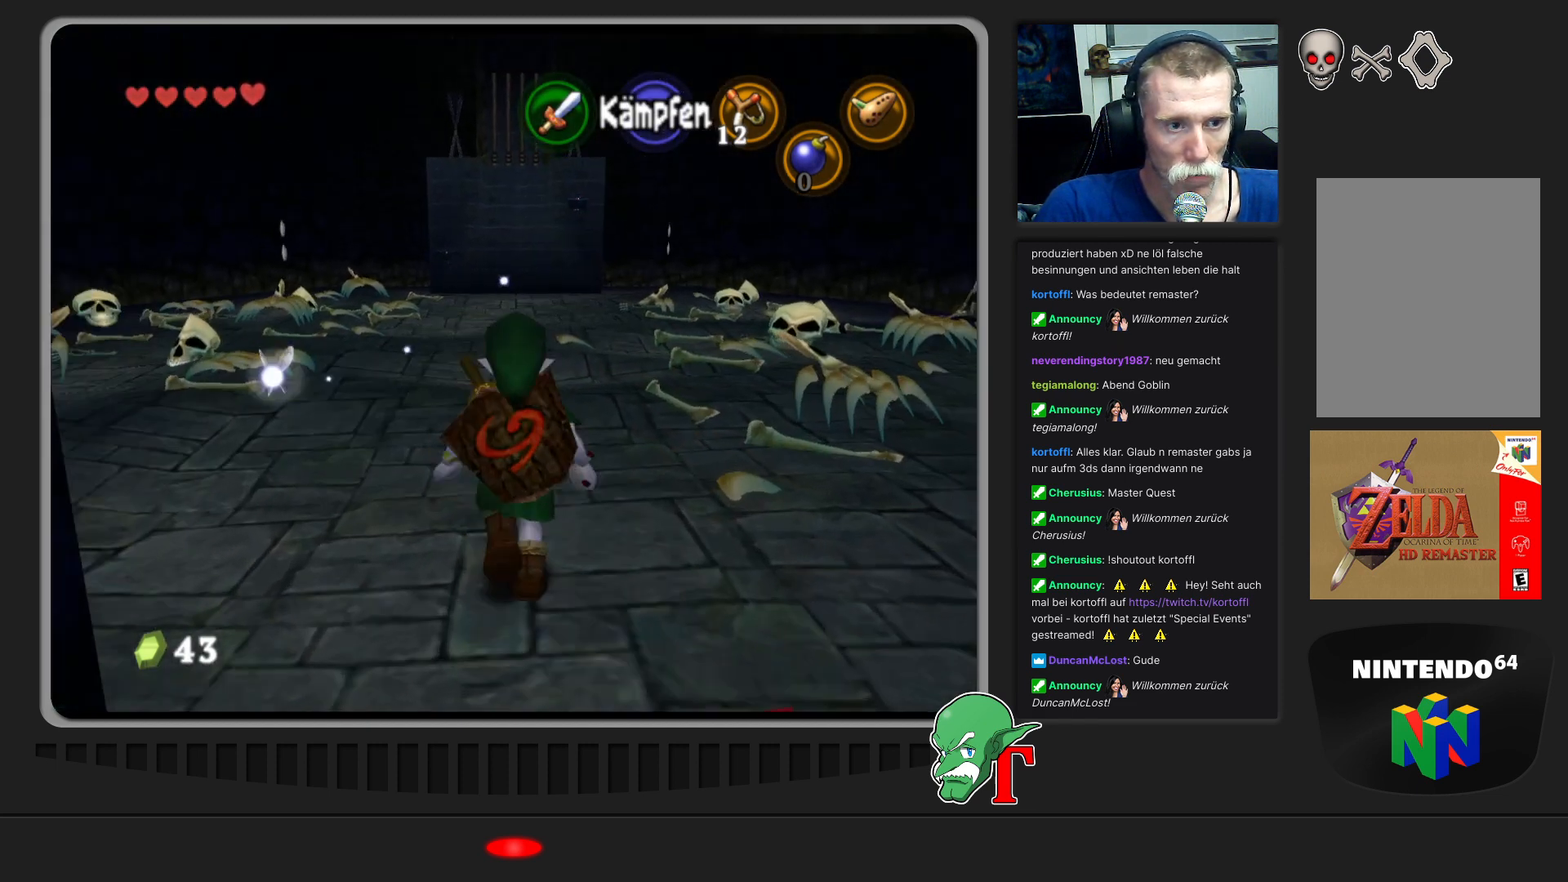
{"buttons": [], "left_stick": "center", "events": [[133, "left_stick", "center"]]}
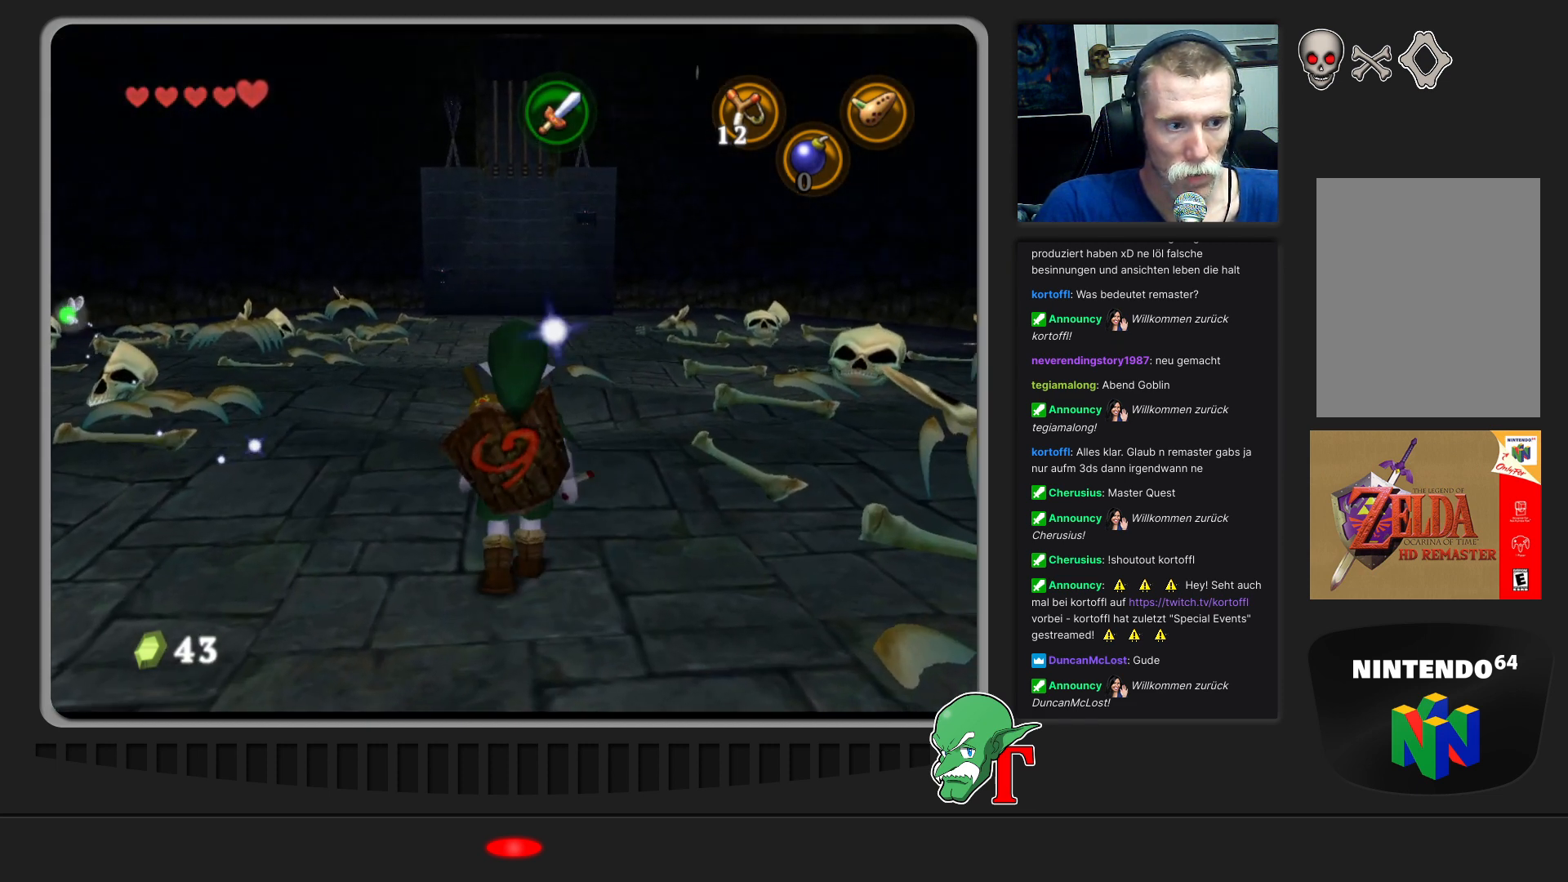
{"buttons": [], "left_stick": "up-left", "events": [[33, "left_stick", "left"], [467, "left_stick", "up-left"]]}
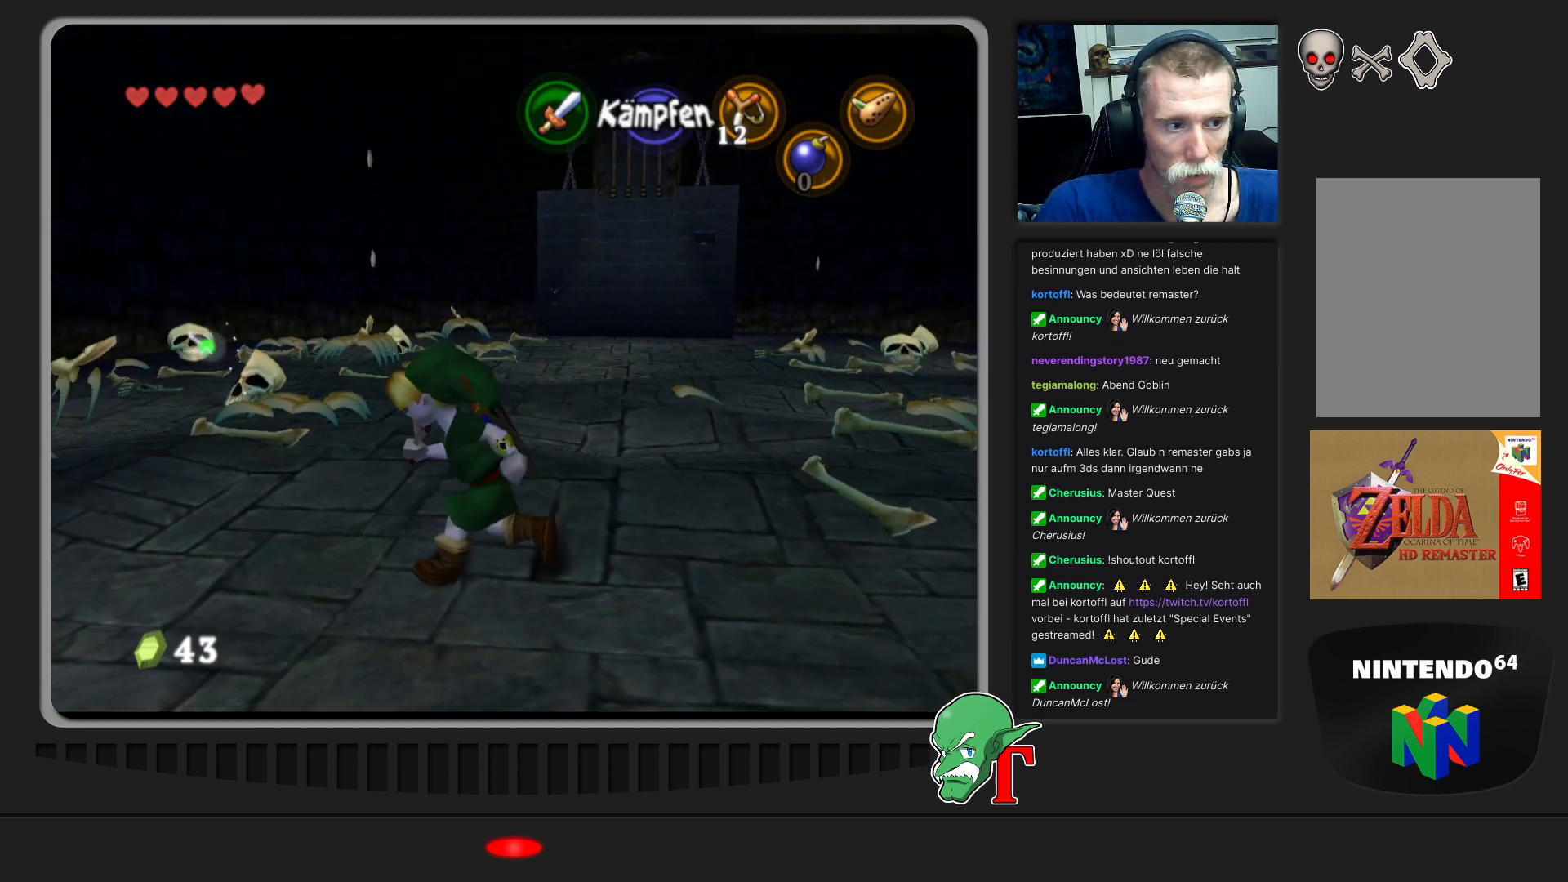
{"buttons": [], "left_stick": "up-left", "events": []}
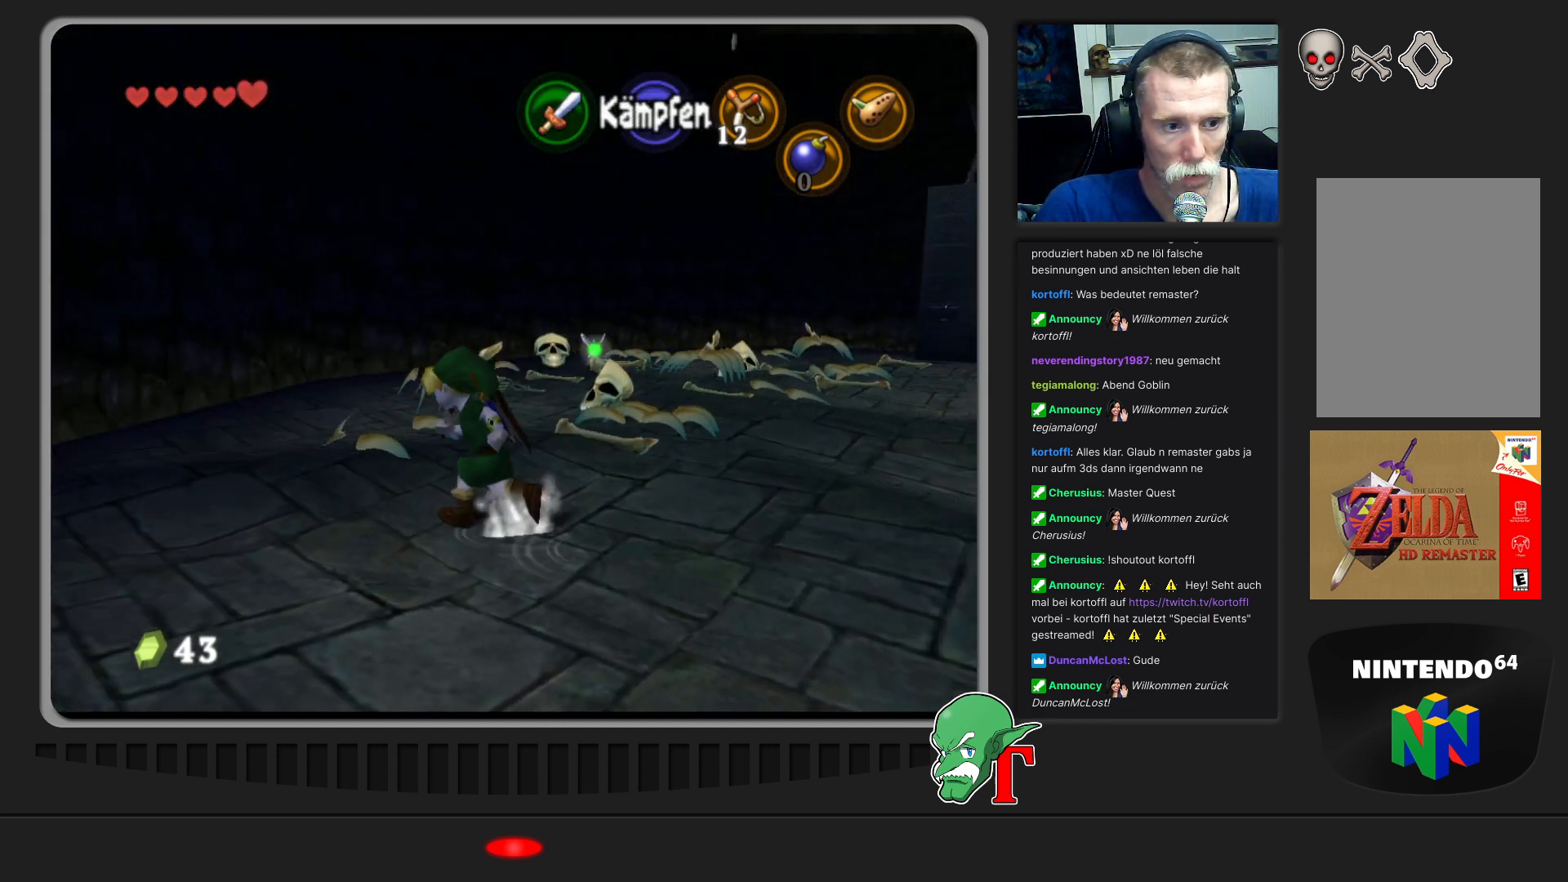
{"buttons": [], "left_stick": "up-right", "events": [[167, "left_stick", "up"], [267, "left_stick", "up-right"]]}
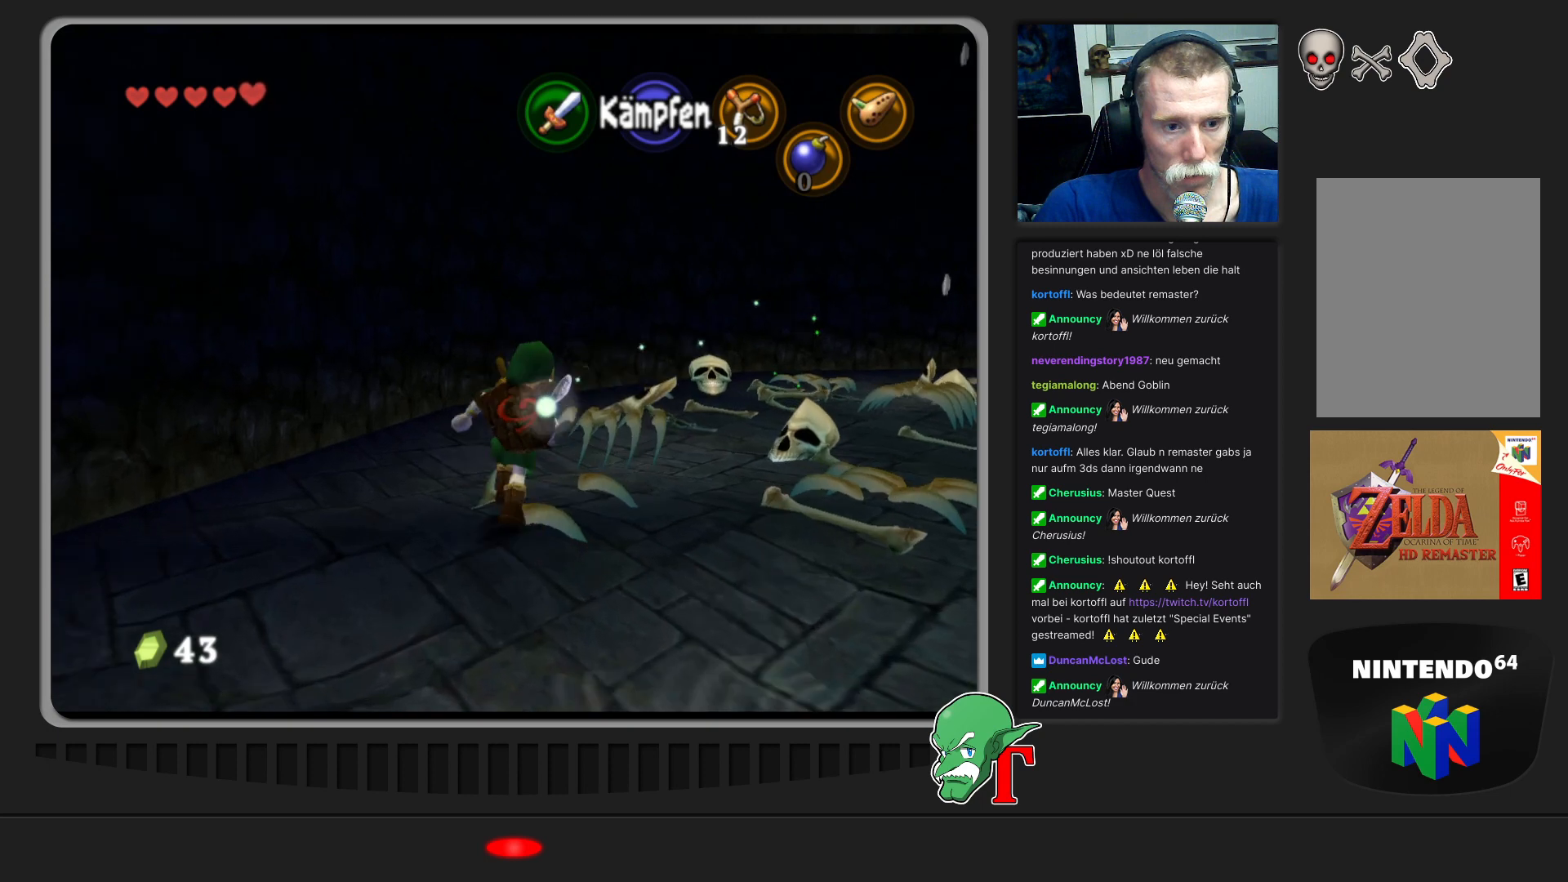
{"buttons": [], "left_stick": "up-right", "events": []}
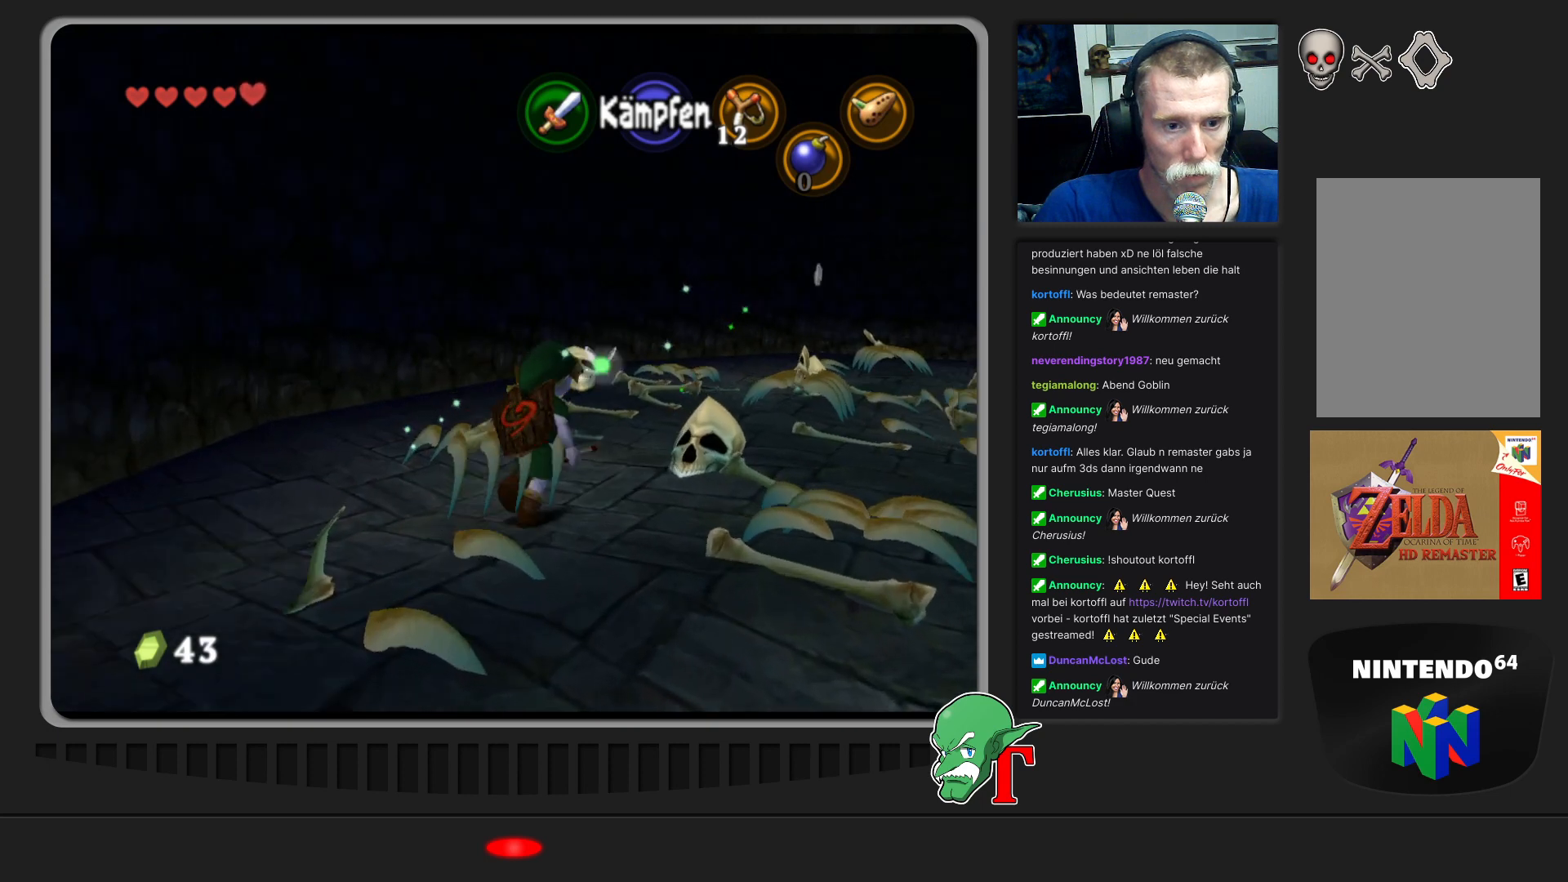
{"buttons": [], "left_stick": "up-right", "events": []}
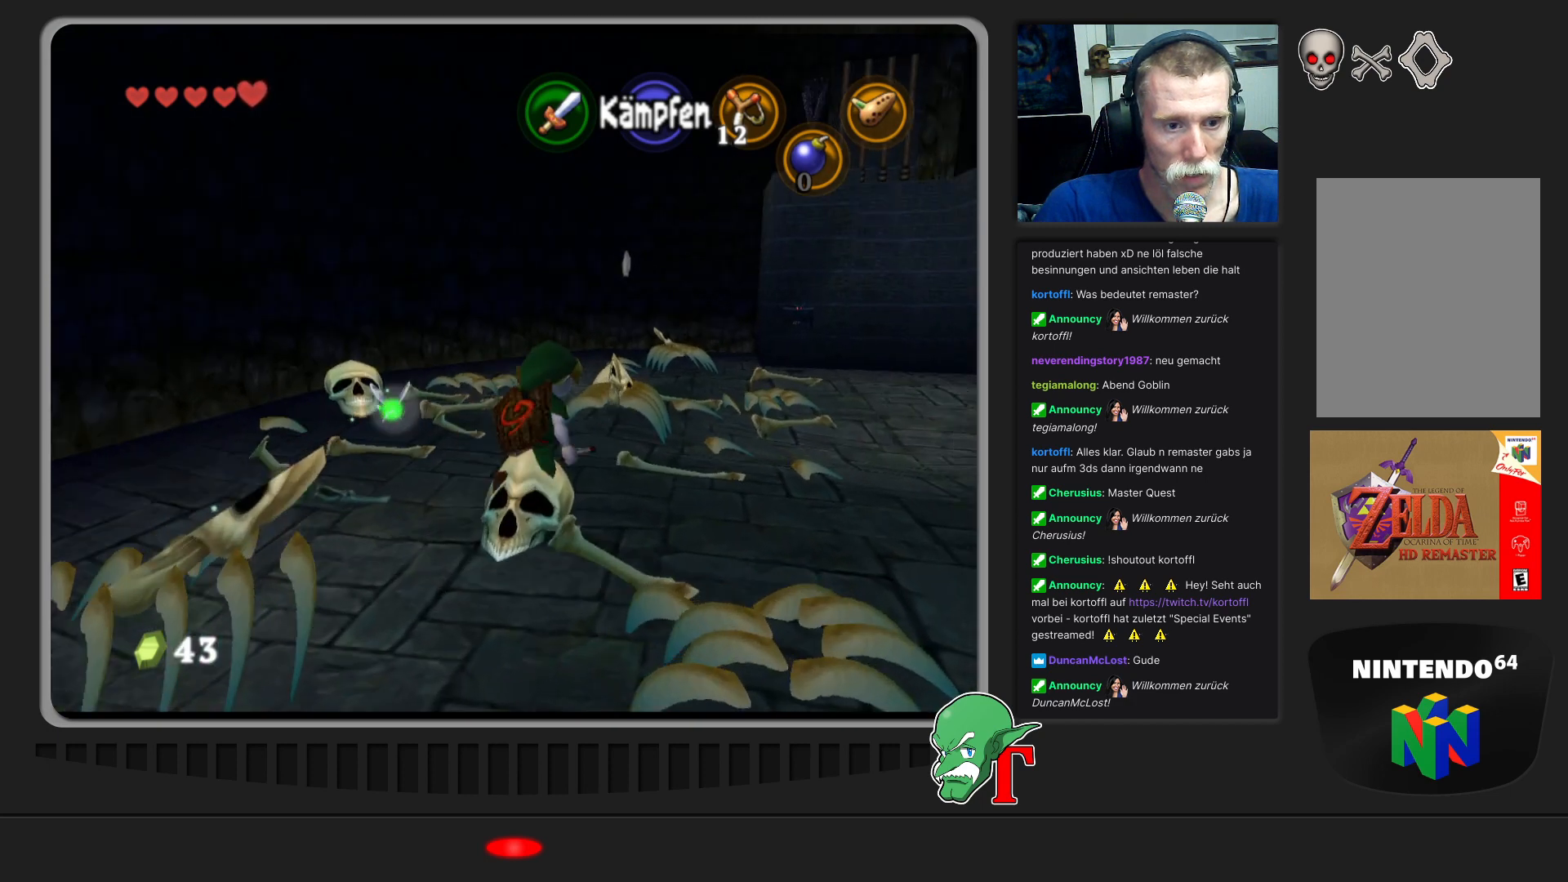
{"buttons": [], "left_stick": "up-right", "events": []}
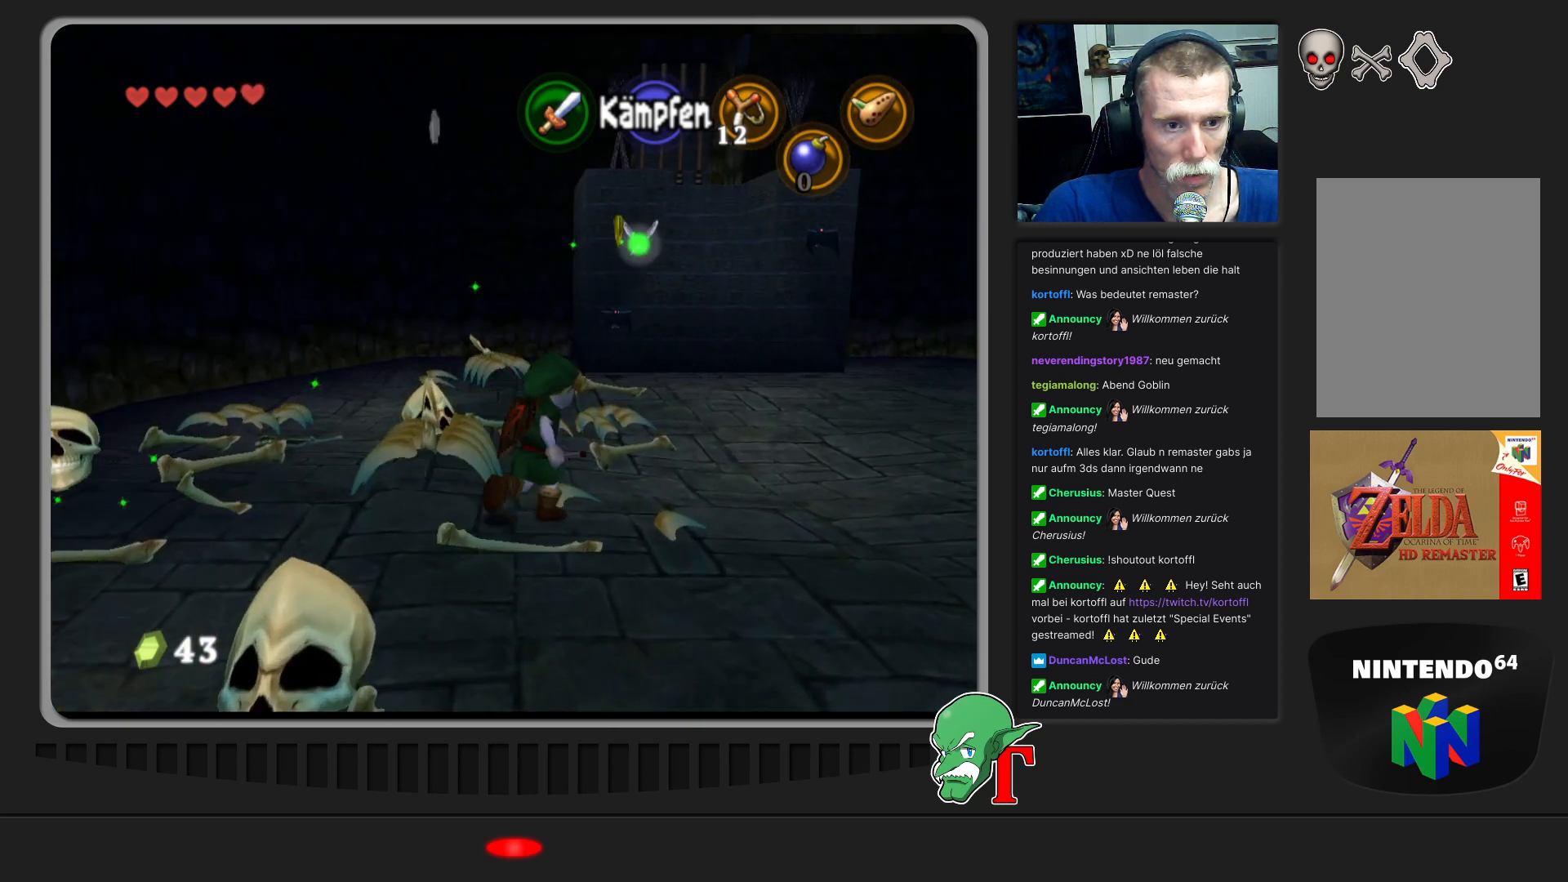
{"buttons": [], "left_stick": "center", "events": [[167, "left_stick", "center"], [333, "Z", "down"], [467, "Z", "up"]]}
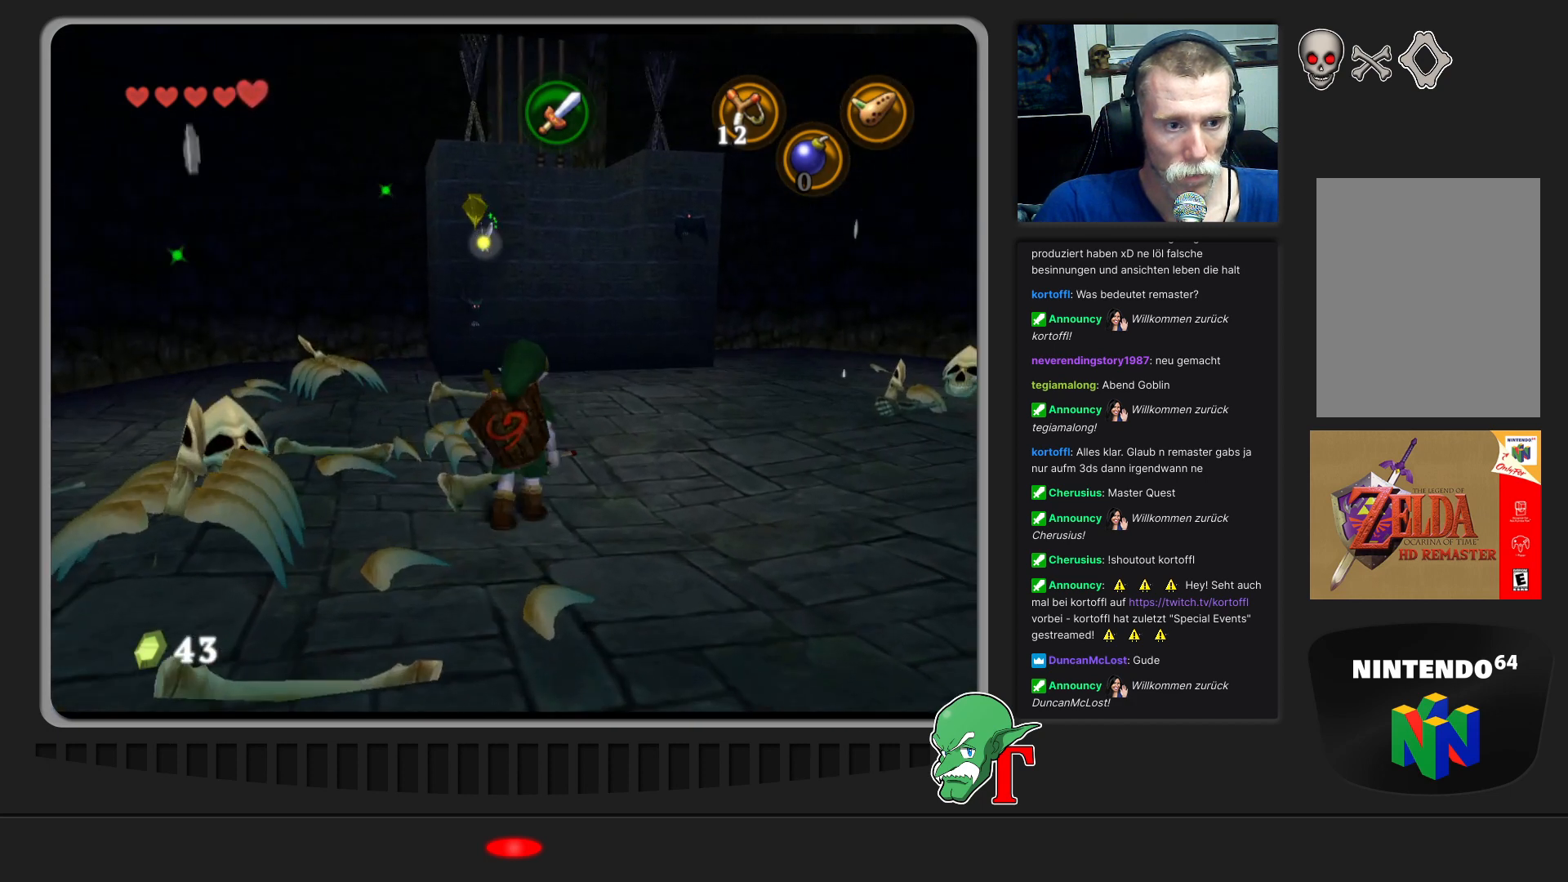
{"buttons": [], "left_stick": "center", "events": [[333, "C_LEFT", "down"], [467, "C_LEFT", "up"]]}
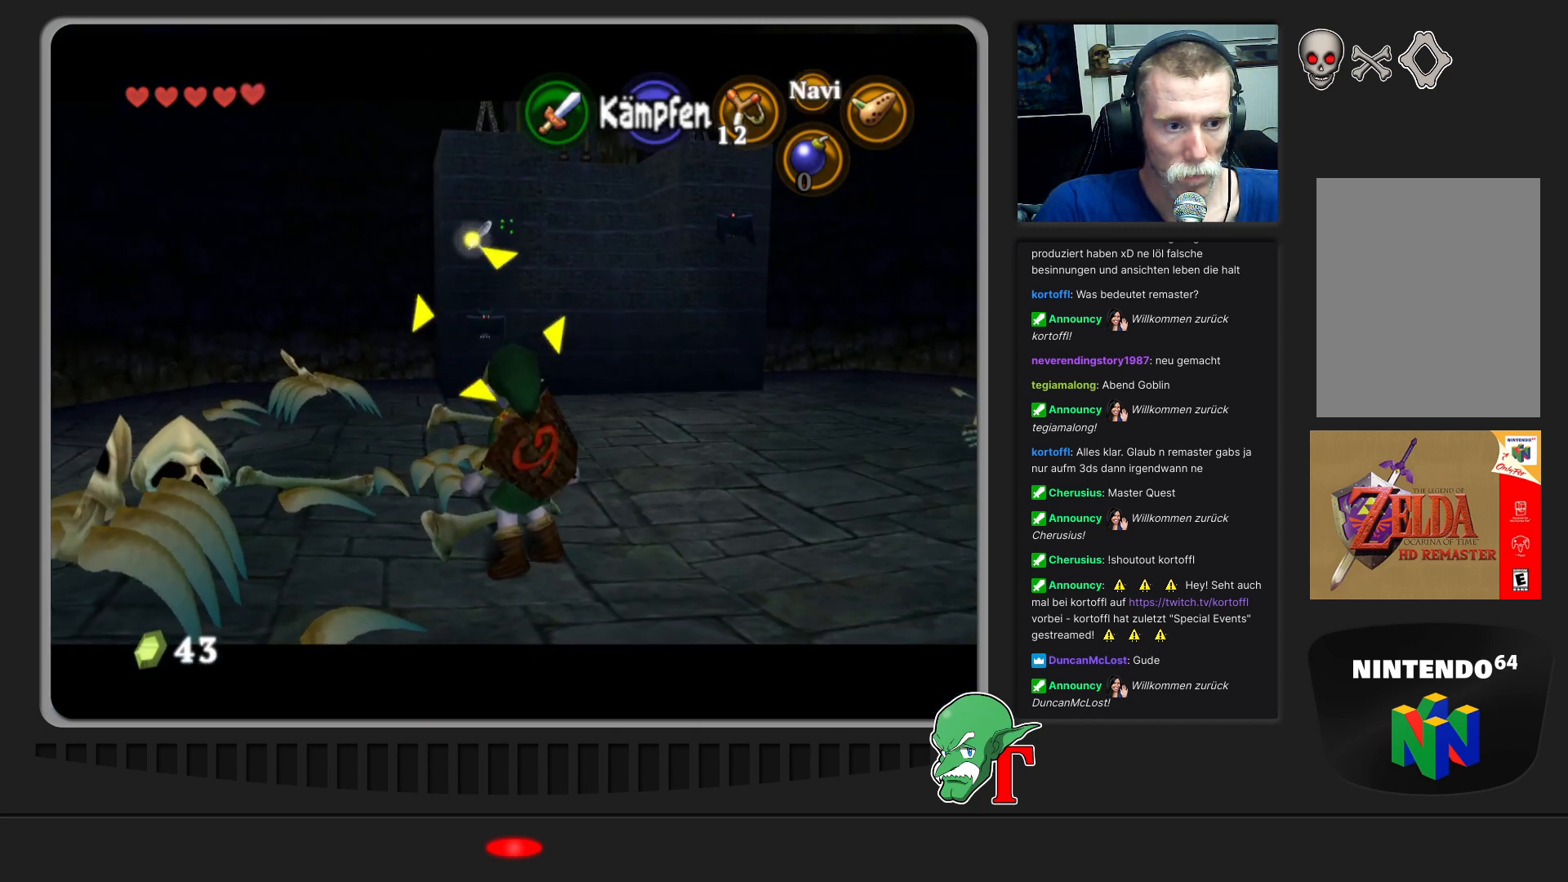
{"buttons": ["C_LEFT"], "left_stick": "center", "events": [[33, "left_stick", "down-right"], [433, "left_stick", "center"], [500, "C_LEFT", "down"]]}
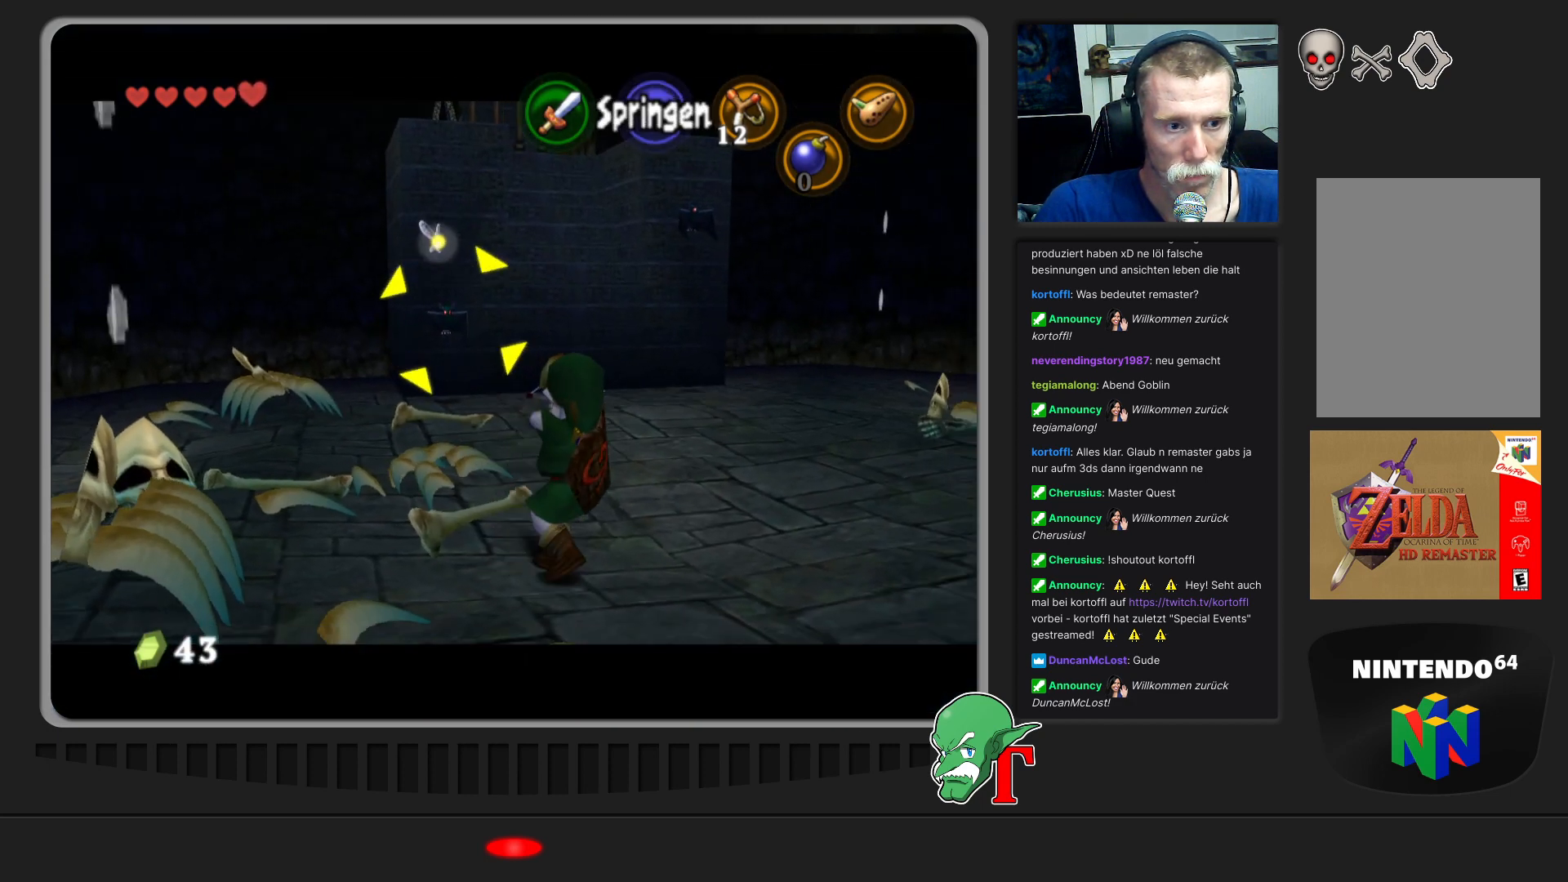
{"buttons": [], "left_stick": "center", "events": [[133, "C_LEFT", "up"]]}
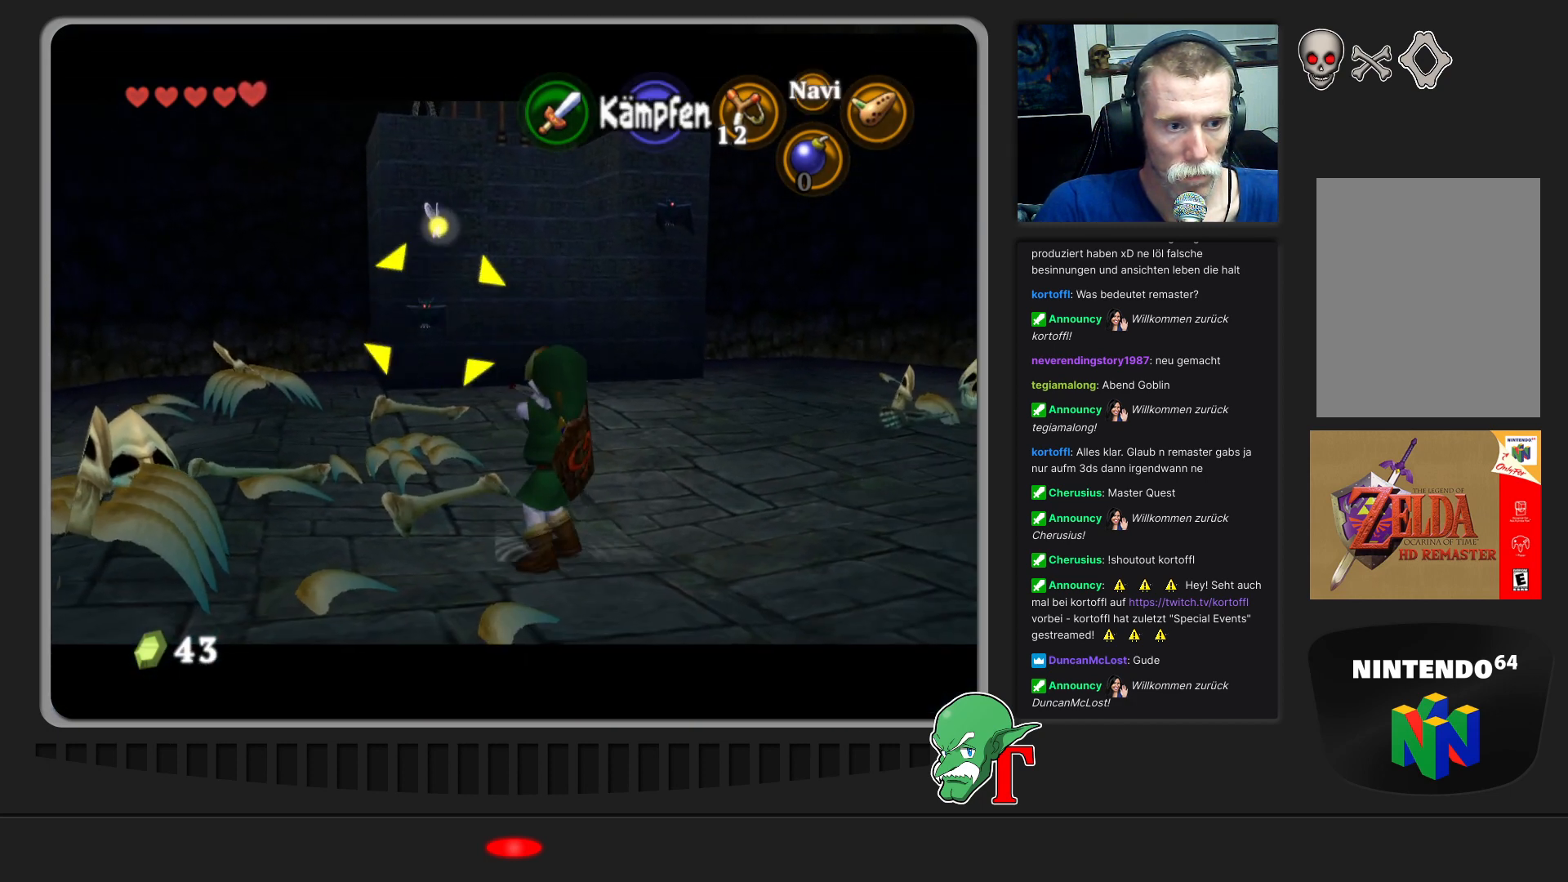
{"buttons": ["Z"], "left_stick": "center", "events": [[500, "Z", "down"]]}
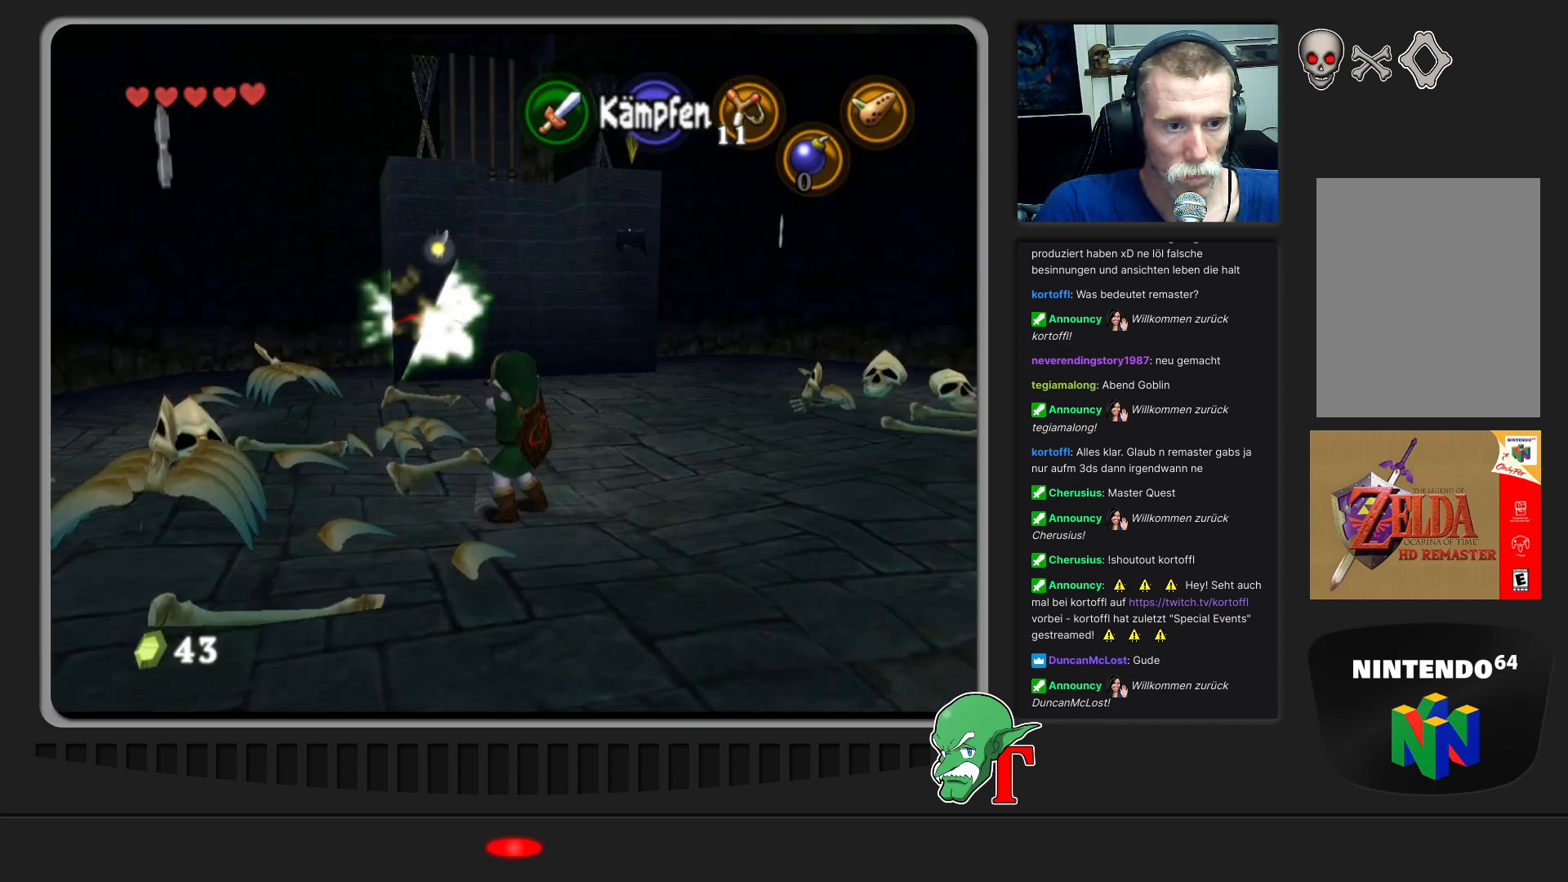
{"buttons": [], "left_stick": "center", "events": [[133, "Z", "up"]]}
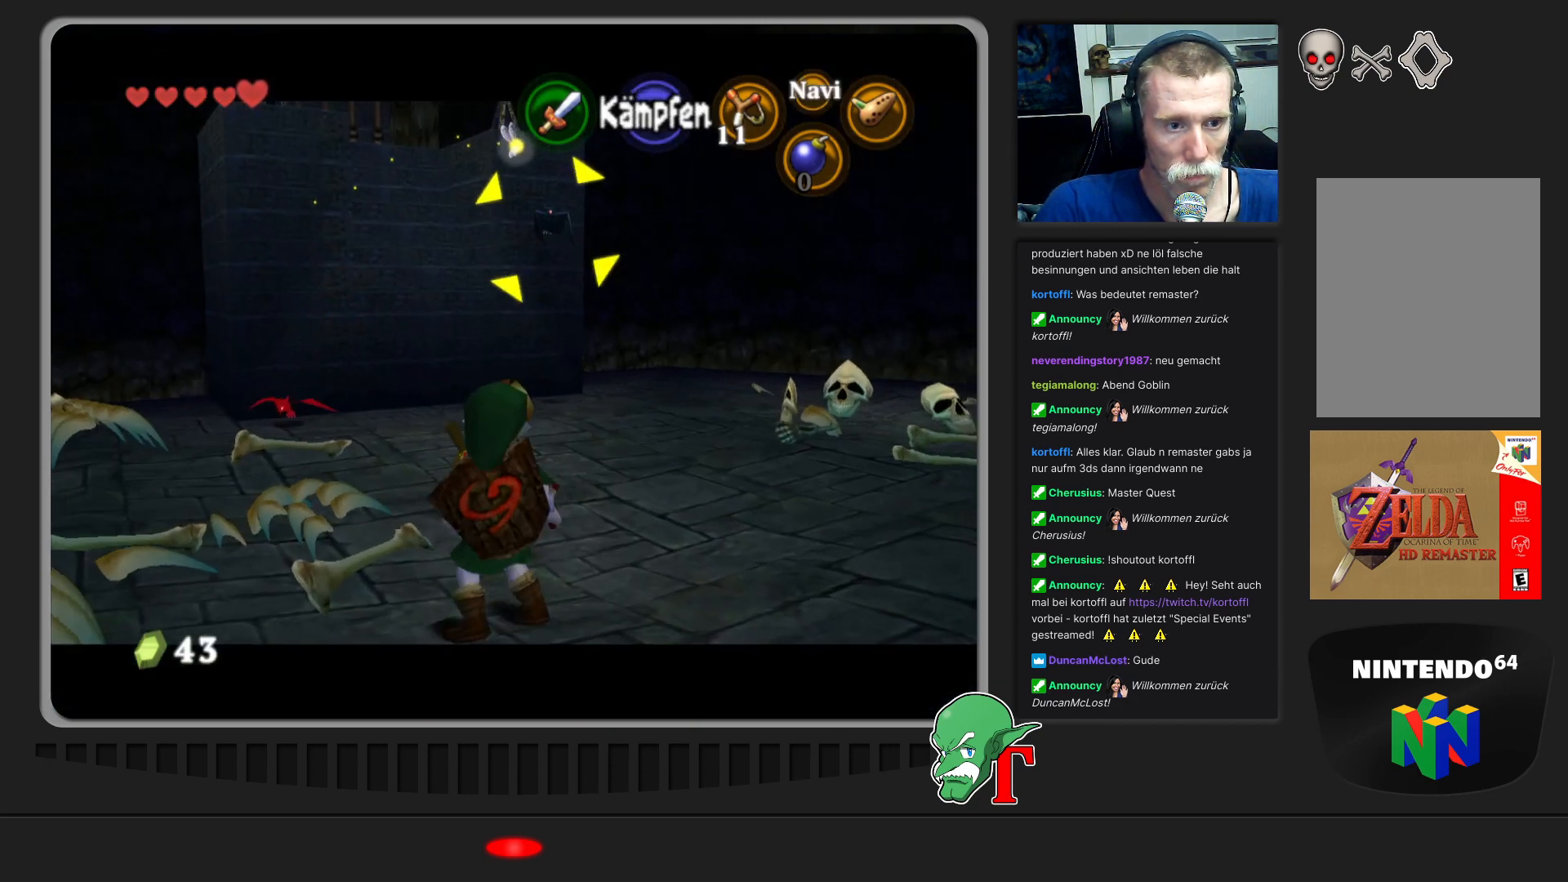
{"buttons": [], "left_stick": "center", "events": [[33, "C_LEFT", "down"], [167, "C_LEFT", "up"], [267, "C_LEFT", "down"], [367, "C_LEFT", "up"], [400, "C_LEFT", "down"], [500, "C_LEFT", "up"]]}
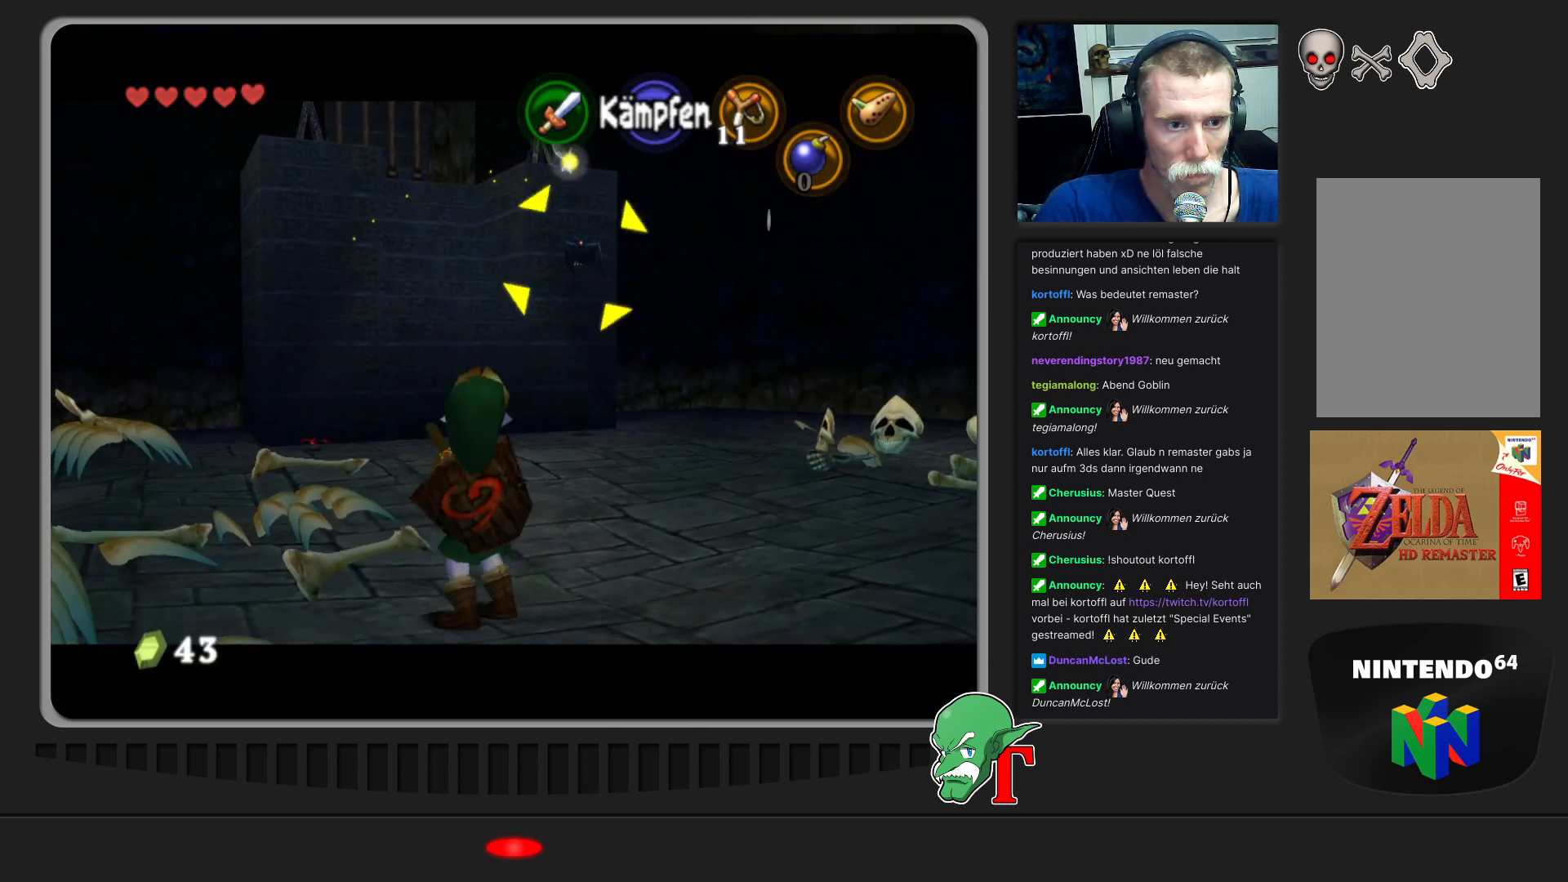
{"buttons": [], "left_stick": "center", "events": [[133, "C_LEFT", "down"], [200, "C_LEFT", "up"]]}
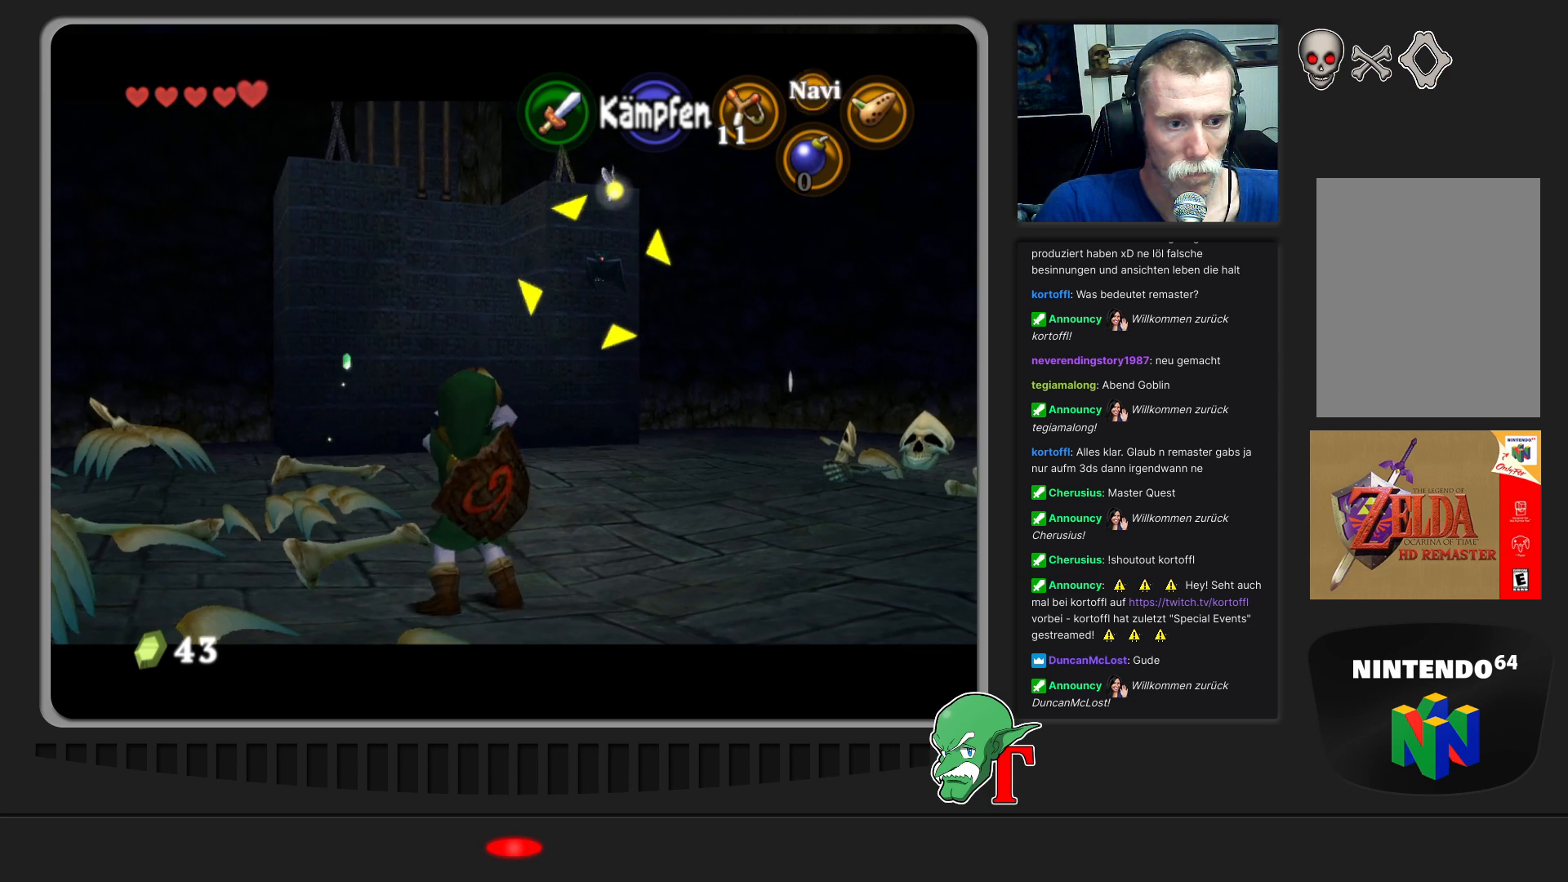
{"buttons": ["C_LEFT"], "left_stick": "center", "events": [[467, "C_LEFT", "down"]]}
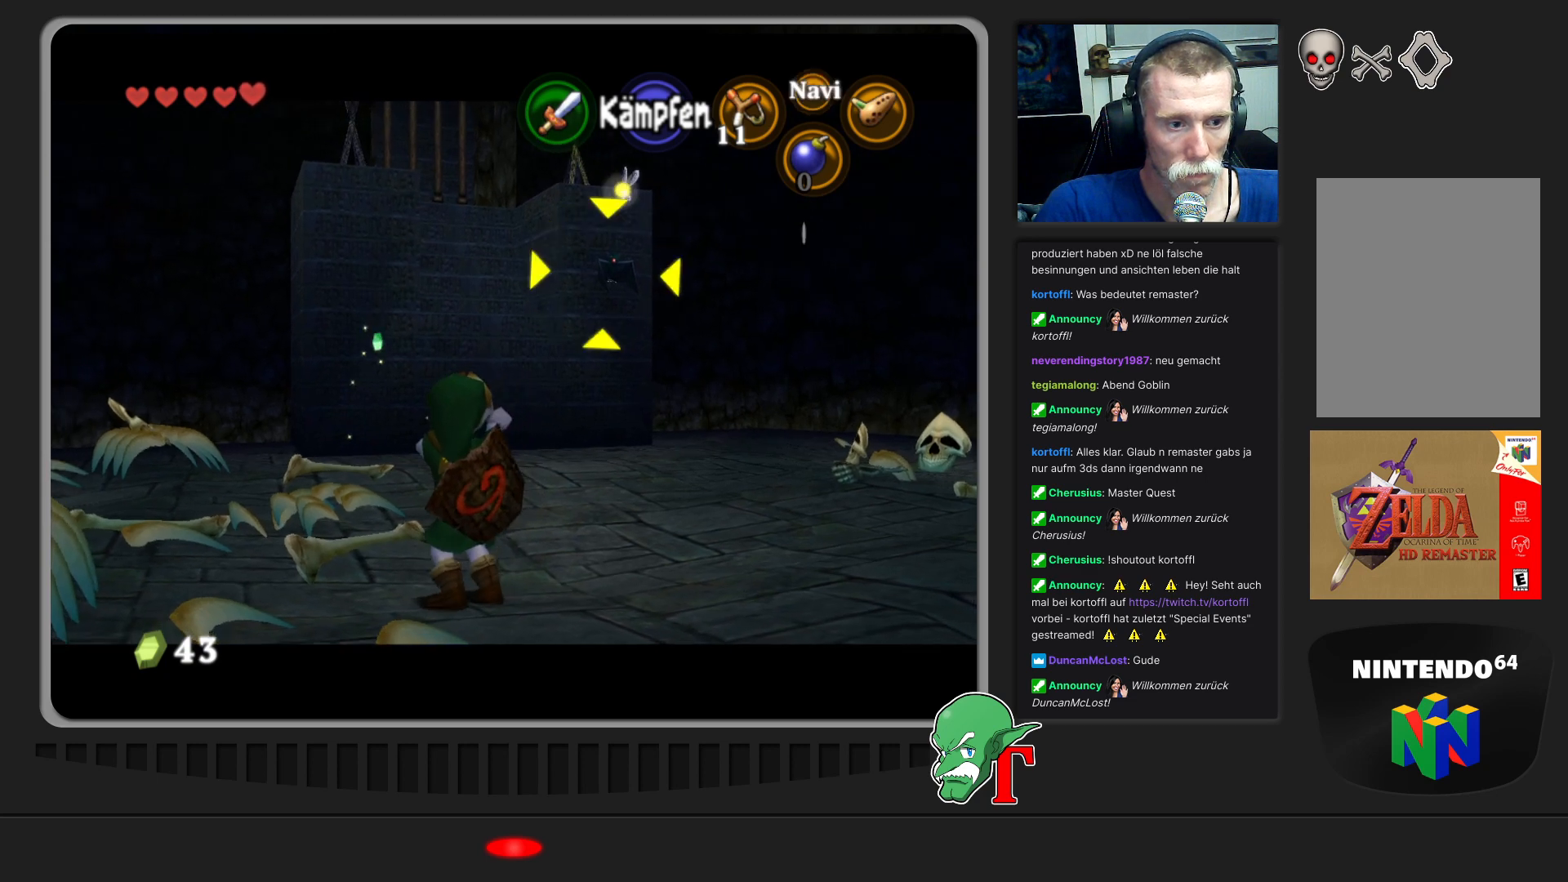
{"buttons": [], "left_stick": "up", "events": [[67, "C_LEFT", "up"], [267, "left_stick", "up"]]}
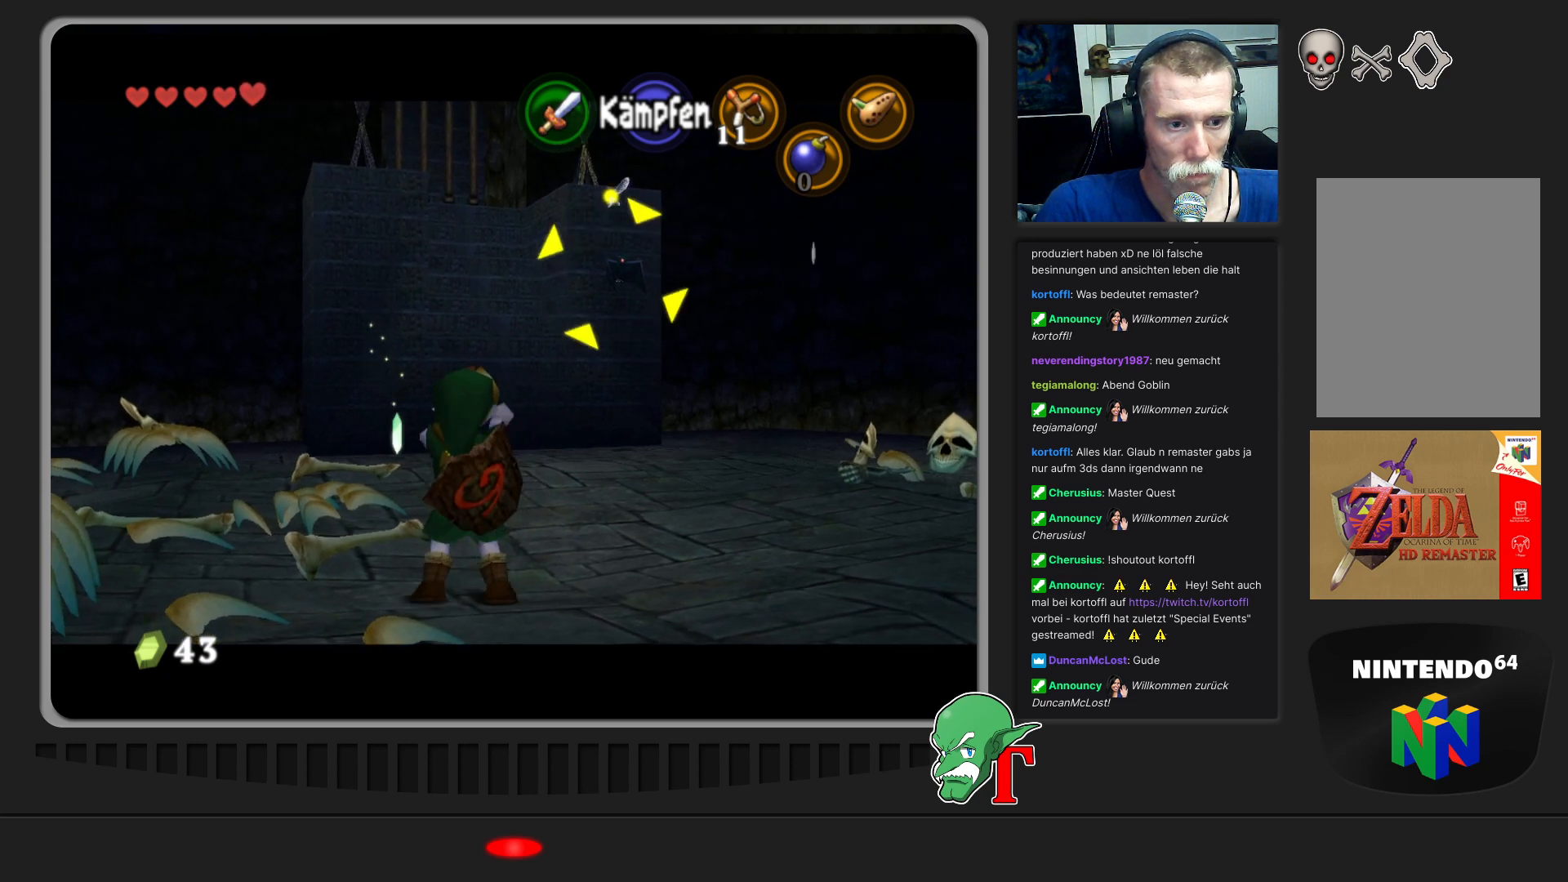
{"buttons": [], "left_stick": "up-left", "events": [[400, "left_stick", "up-left"]]}
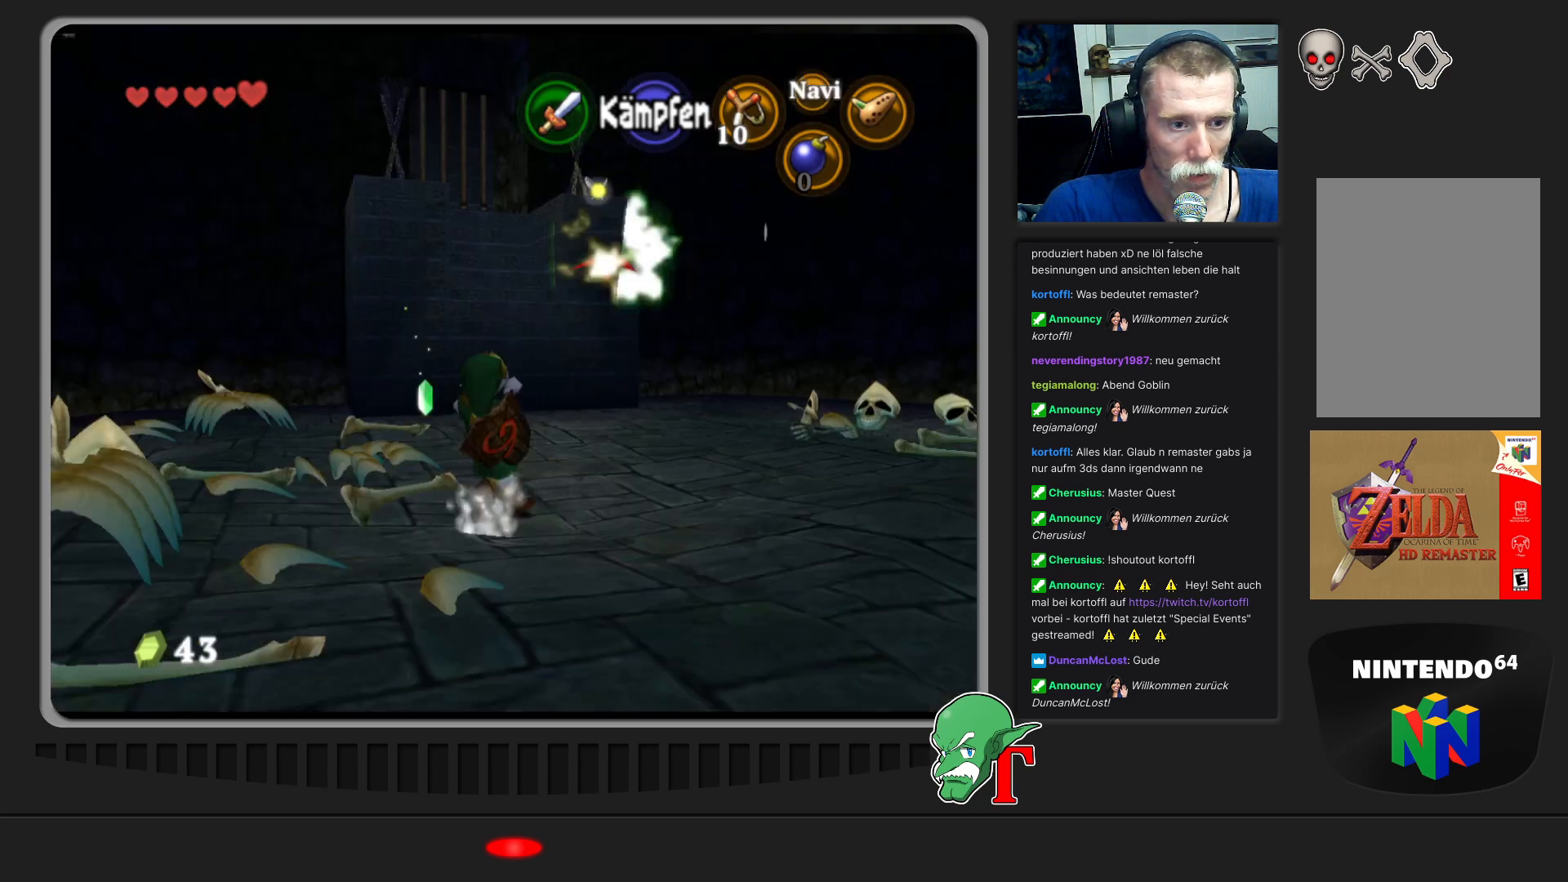
{"buttons": [], "left_stick": "up", "events": [[200, "left_stick", "up"]]}
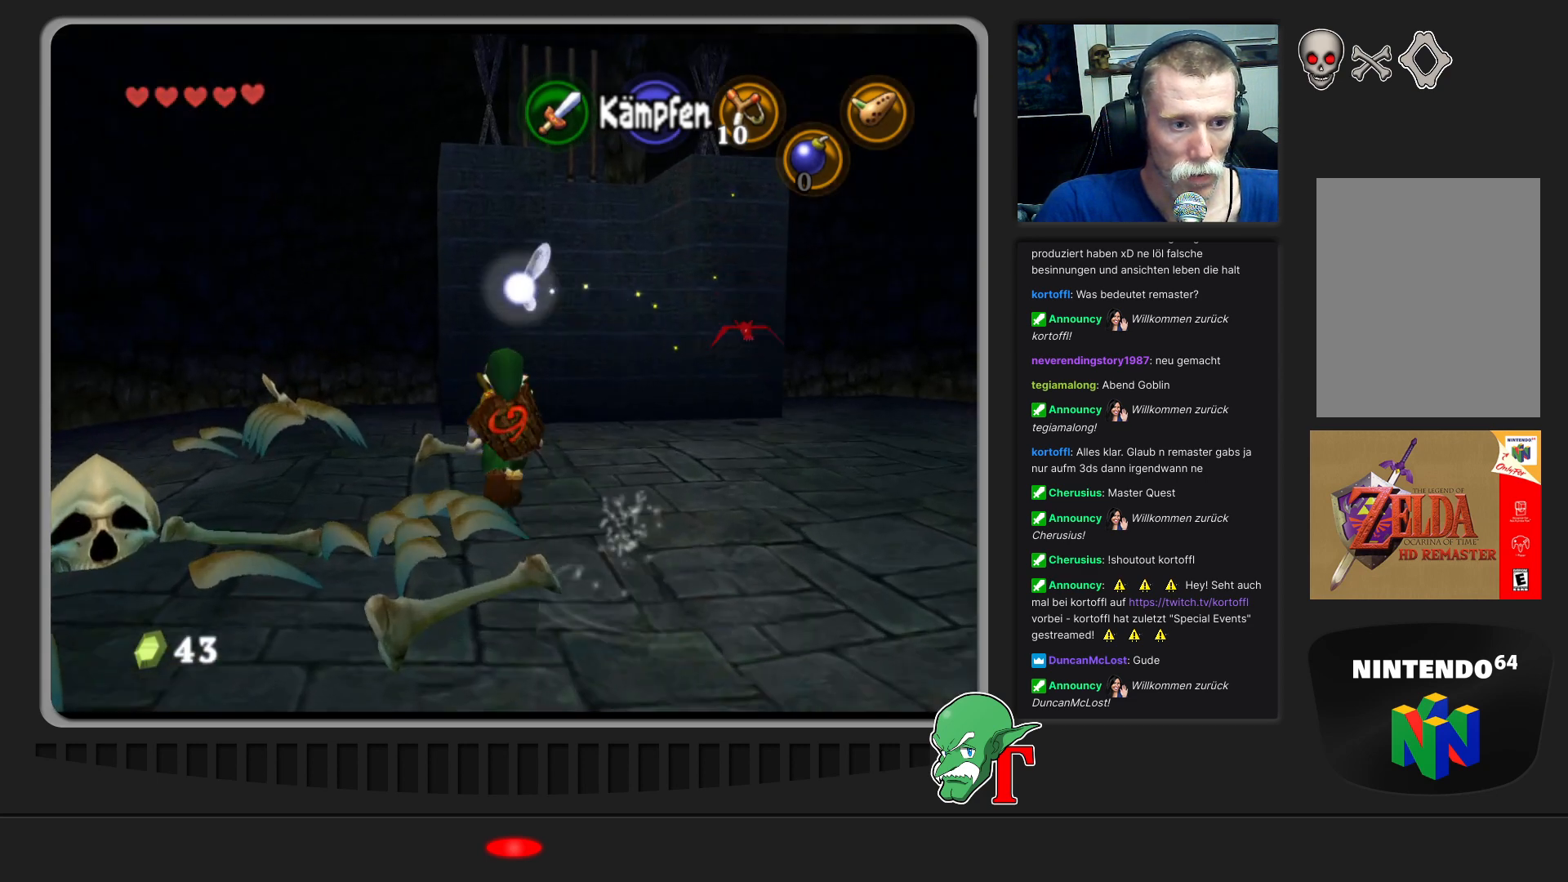
{"buttons": [], "left_stick": "down-right", "events": [[467, "left_stick", "down-right"]]}
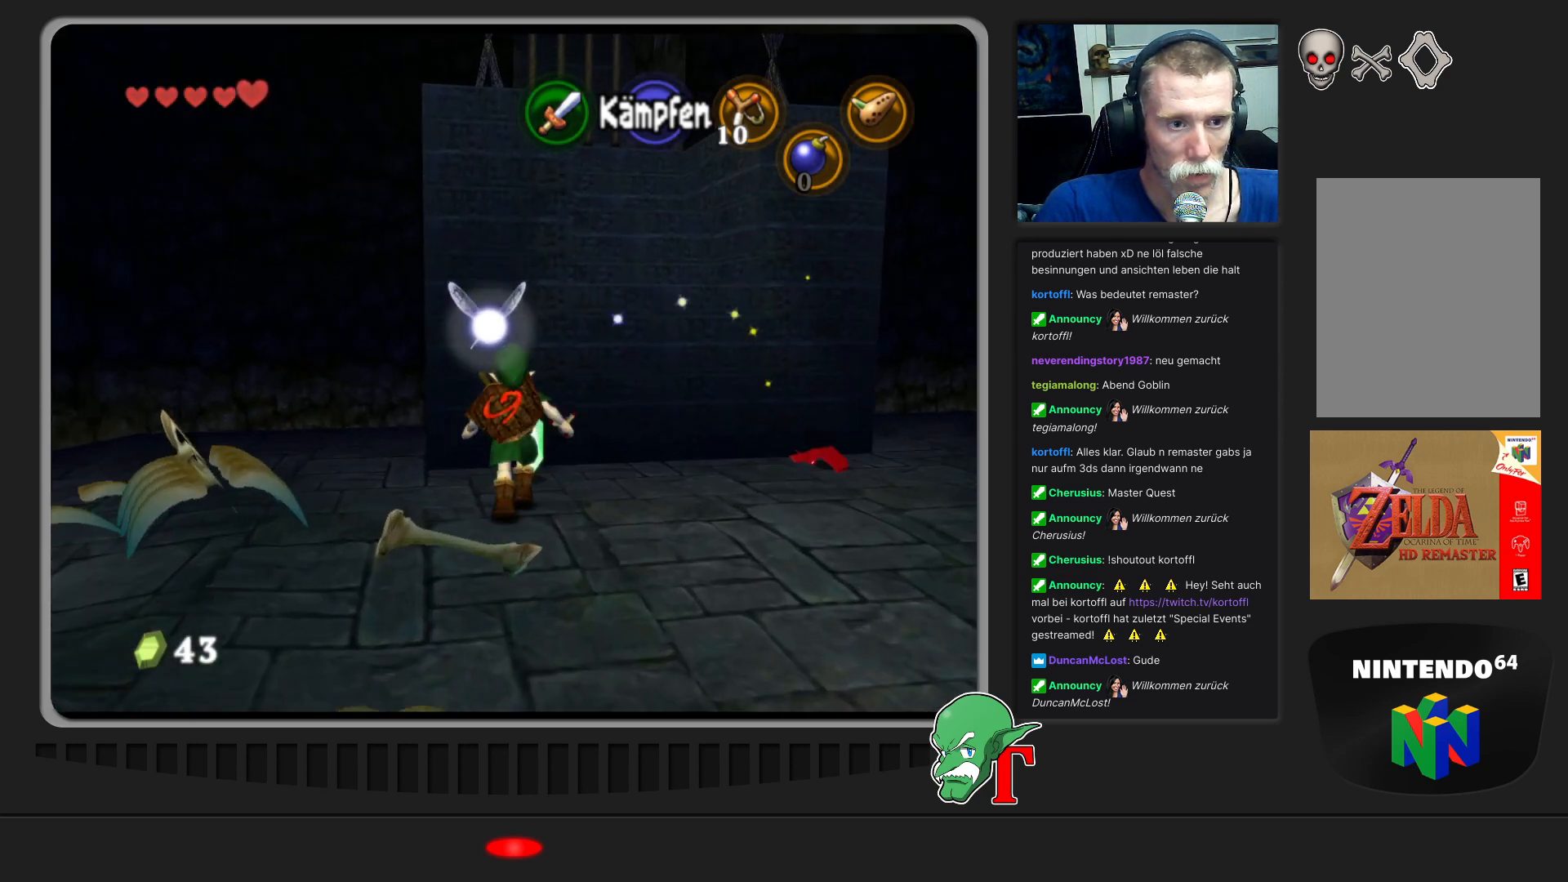
{"buttons": [], "left_stick": "right", "events": [[267, "left_stick", "right"]]}
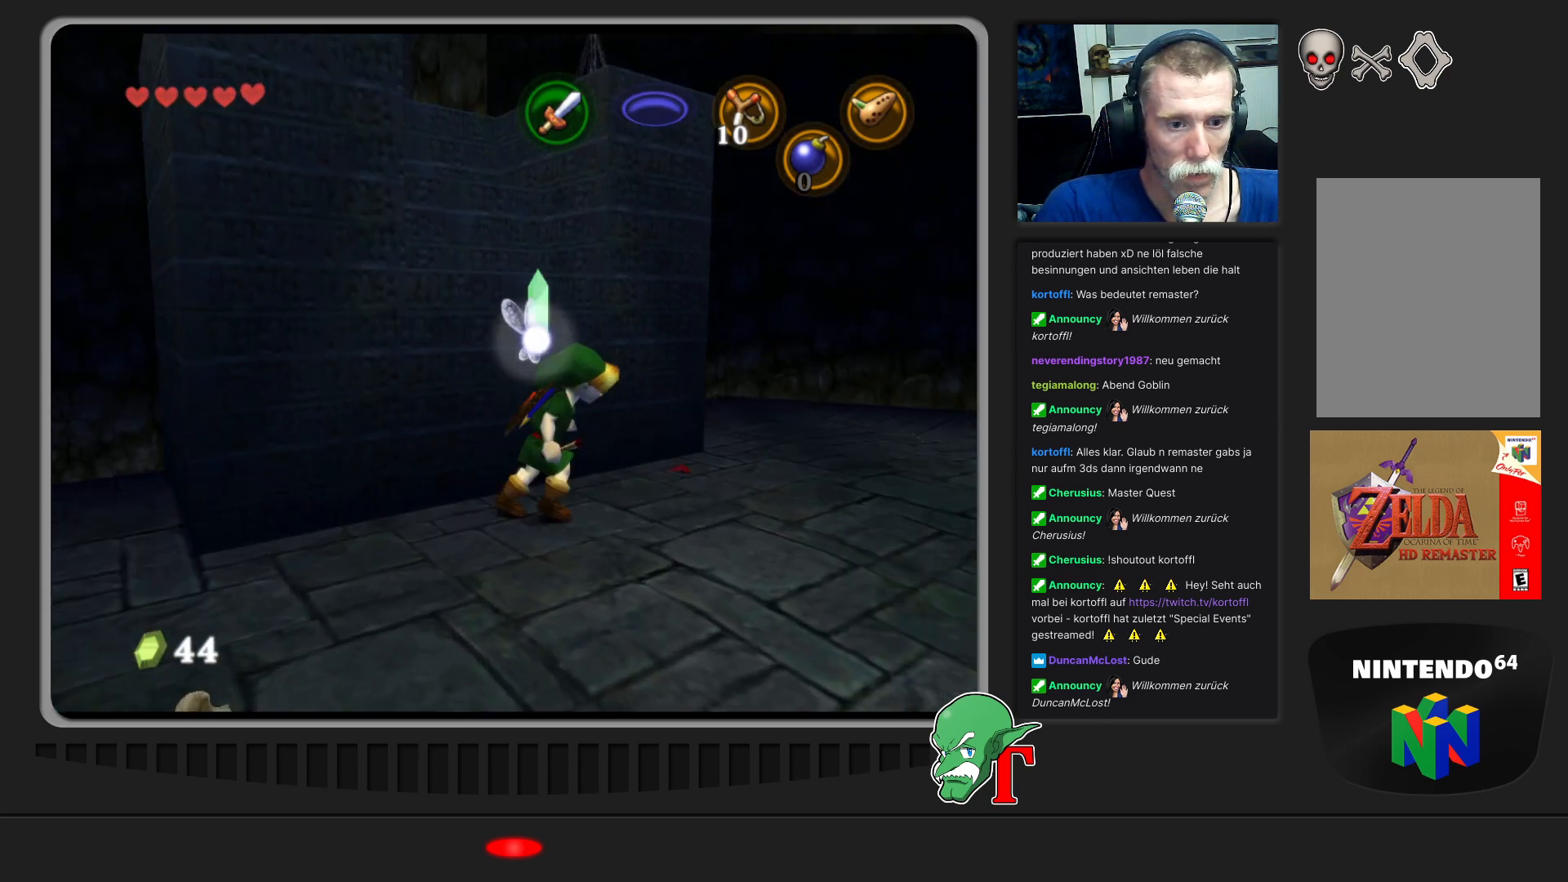
{"buttons": [], "left_stick": "right", "events": []}
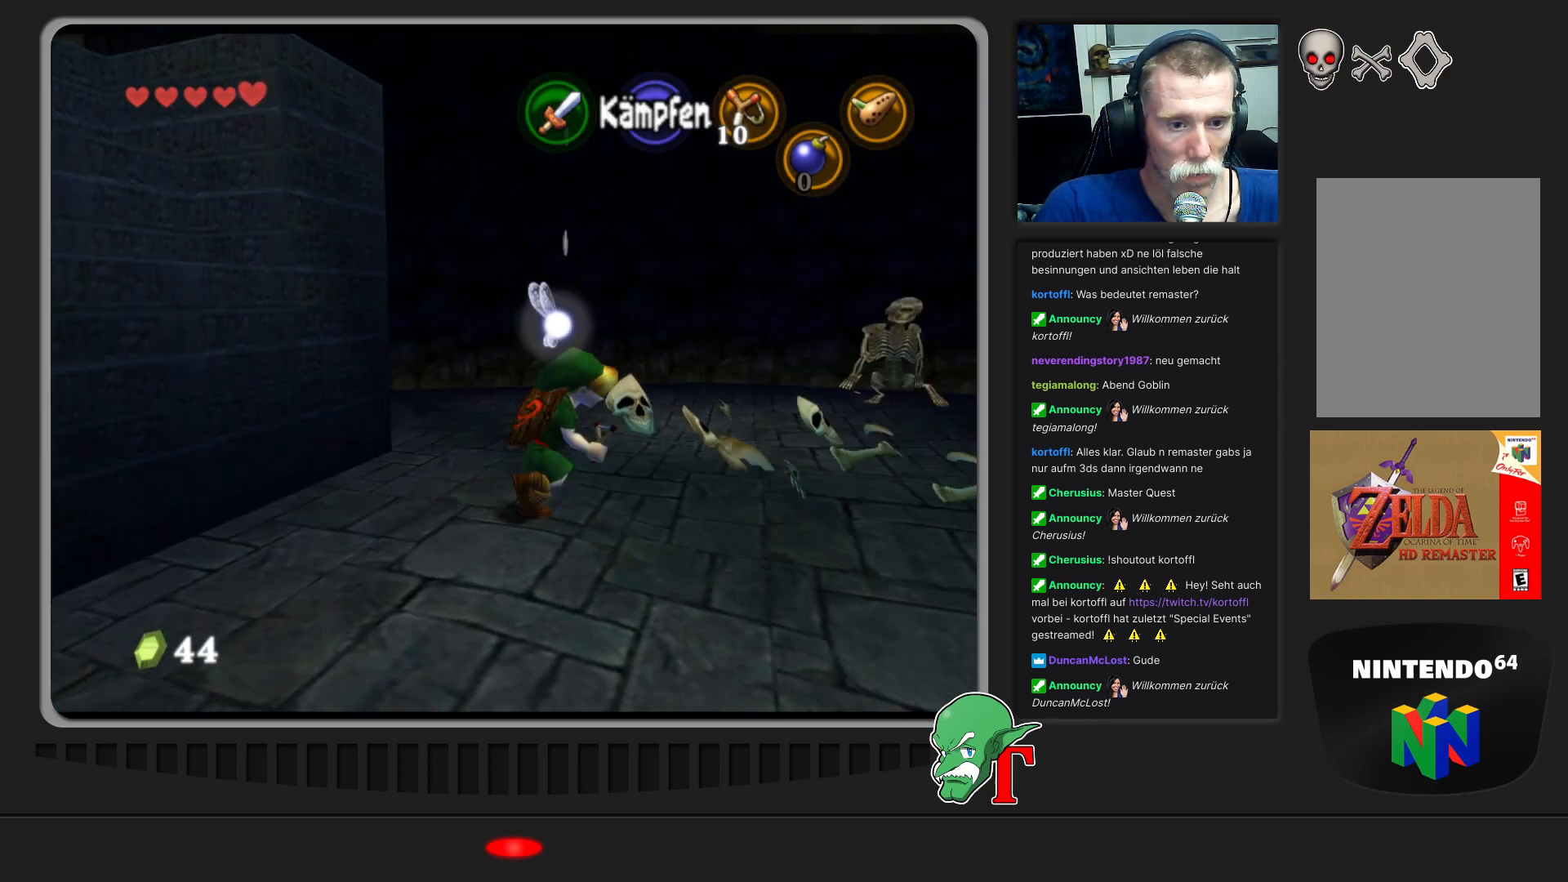
{"buttons": [], "left_stick": "right", "events": []}
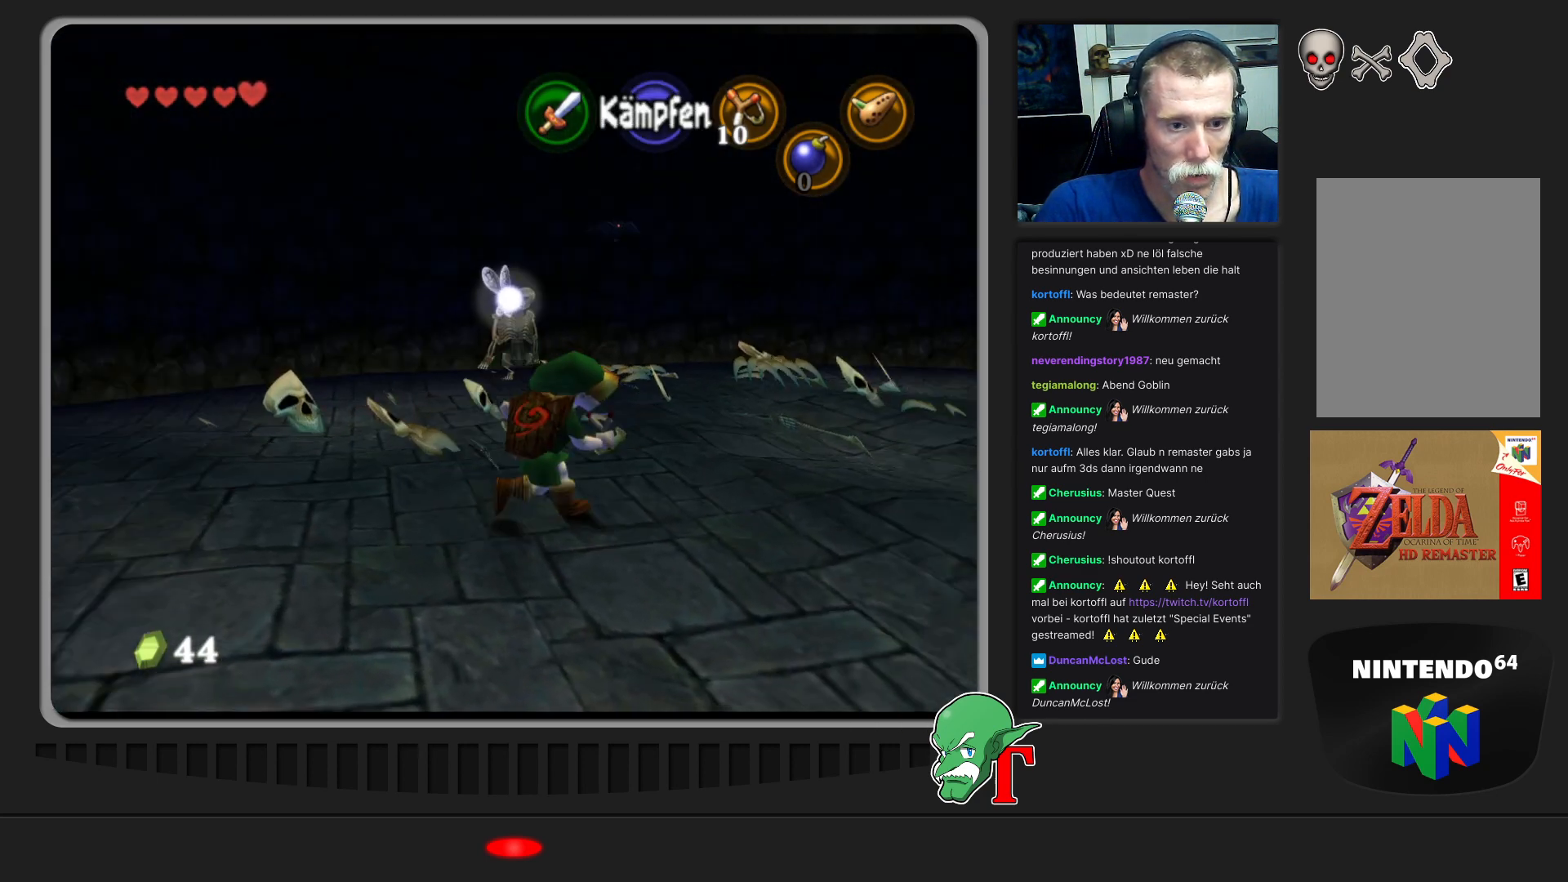
{"buttons": [], "left_stick": "right", "events": []}
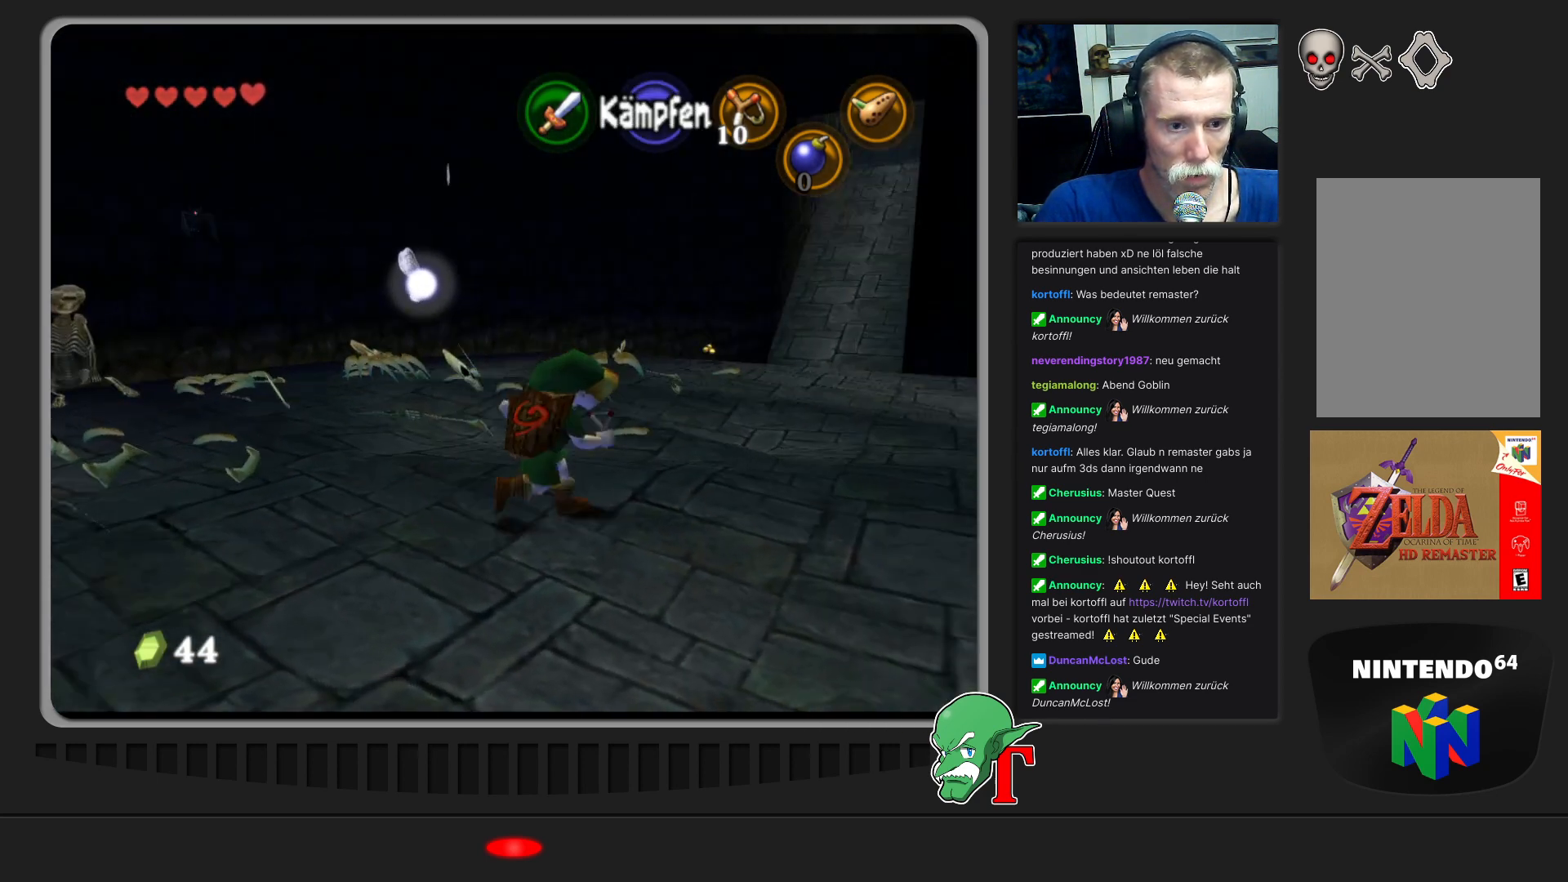
{"buttons": [], "left_stick": "up-left", "events": [[233, "left_stick", "up-left"]]}
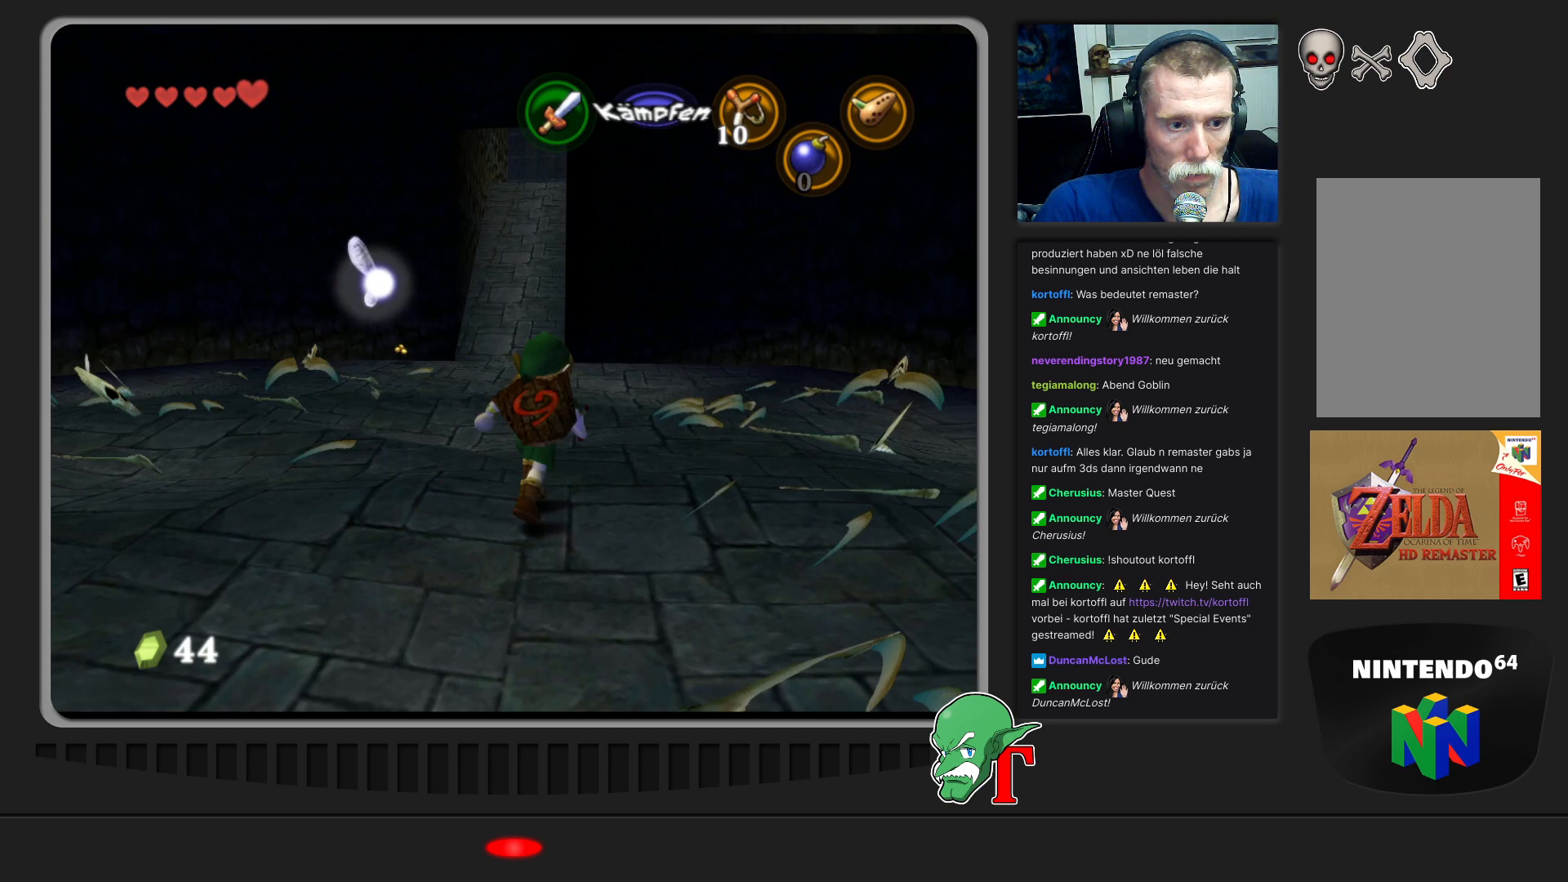
{"buttons": [], "left_stick": "up", "events": [[267, "left_stick", "up"]]}
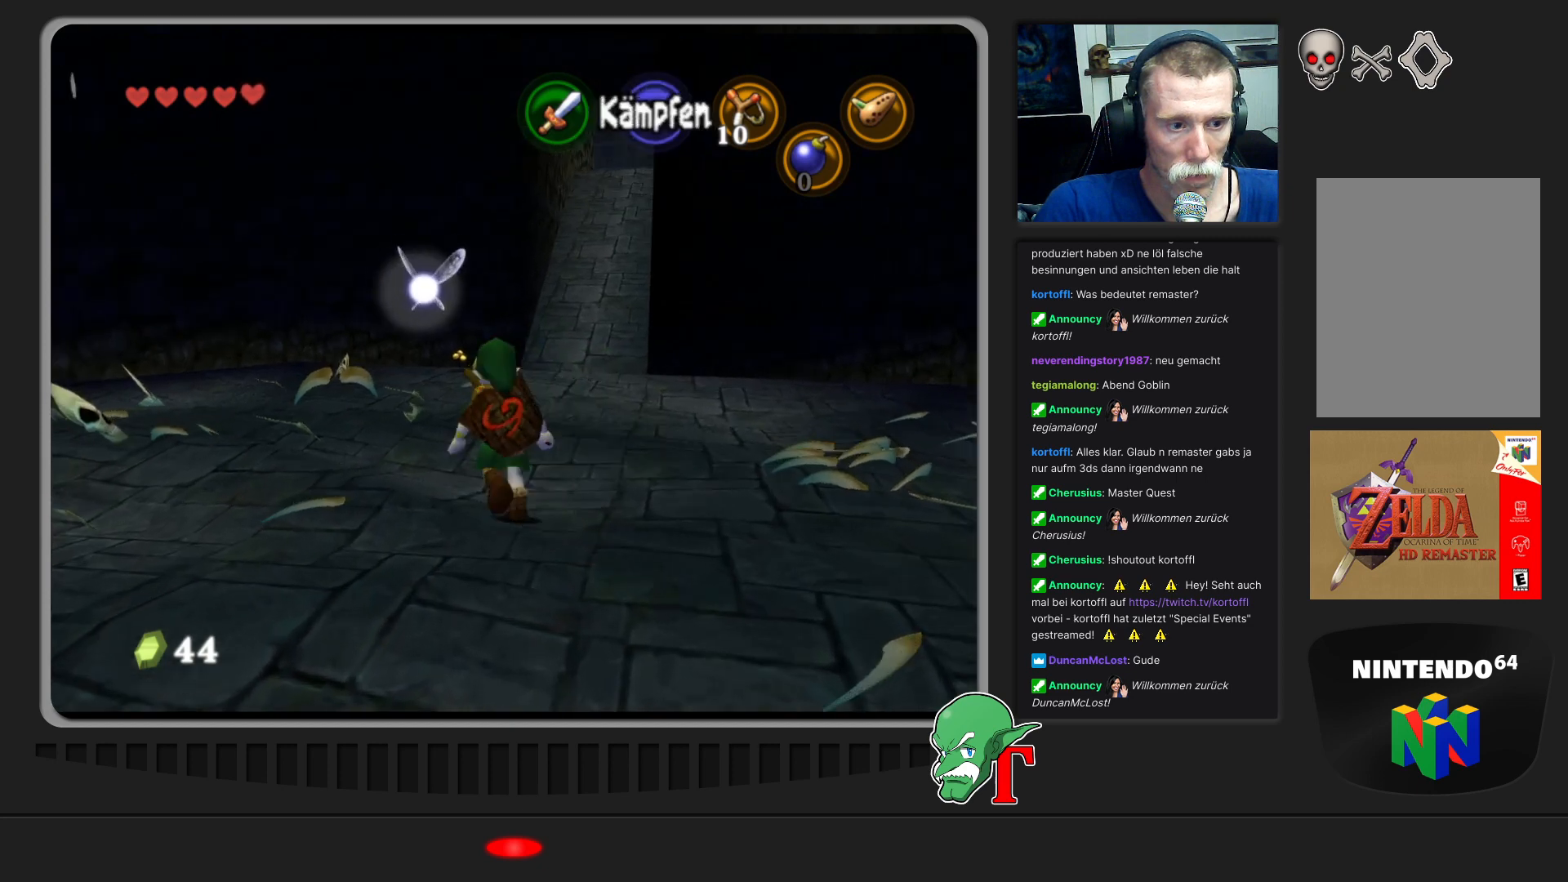
{"buttons": [], "left_stick": "up", "events": []}
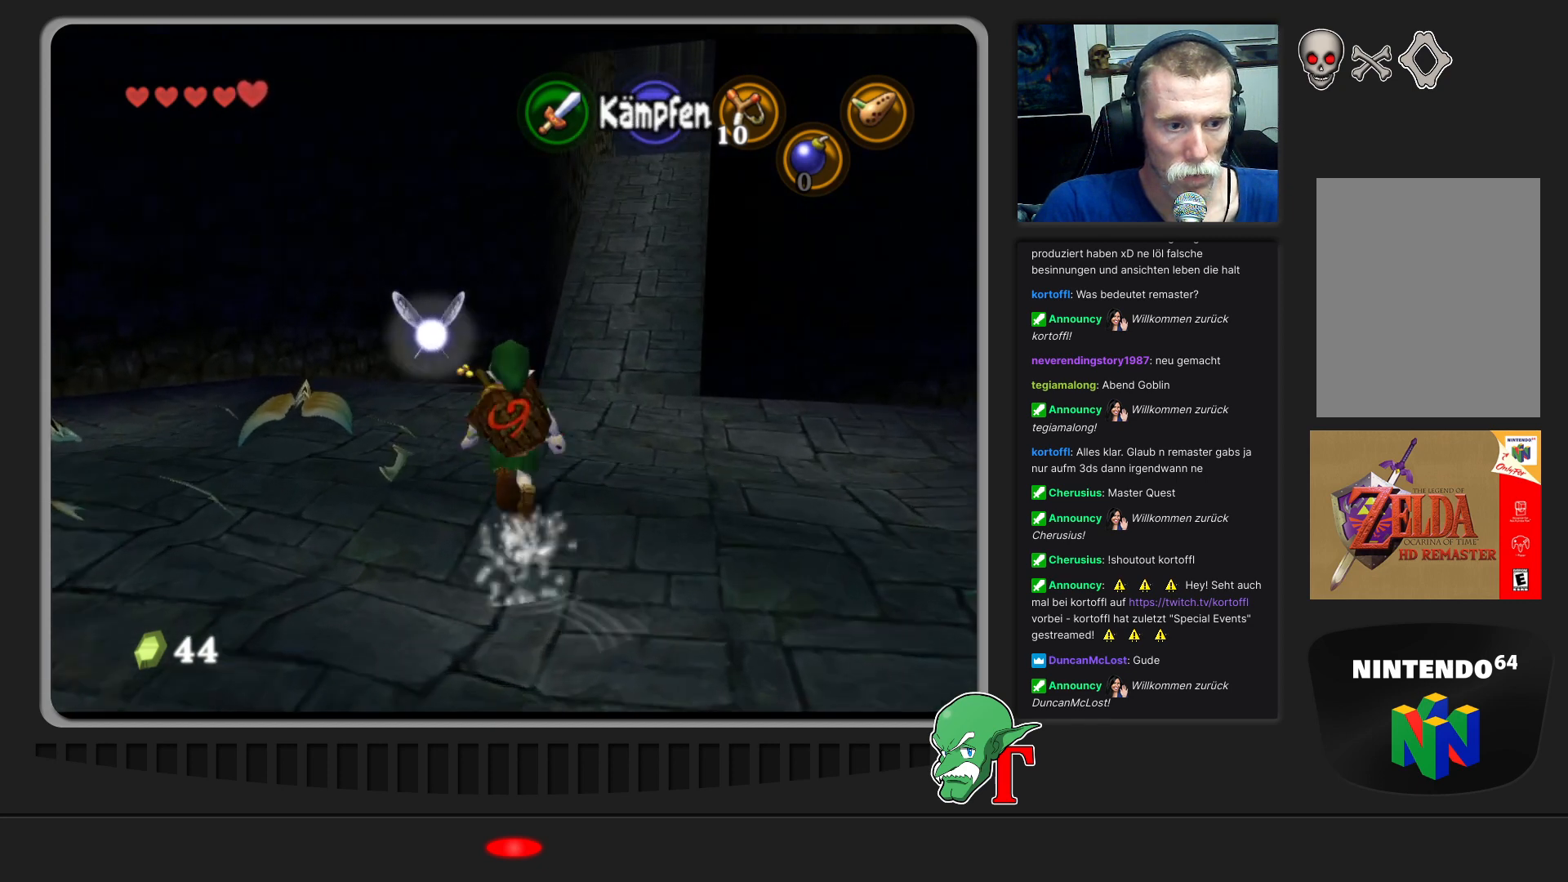
{"buttons": [], "left_stick": "up", "events": [[233, "A", "down"], [400, "A", "up"]]}